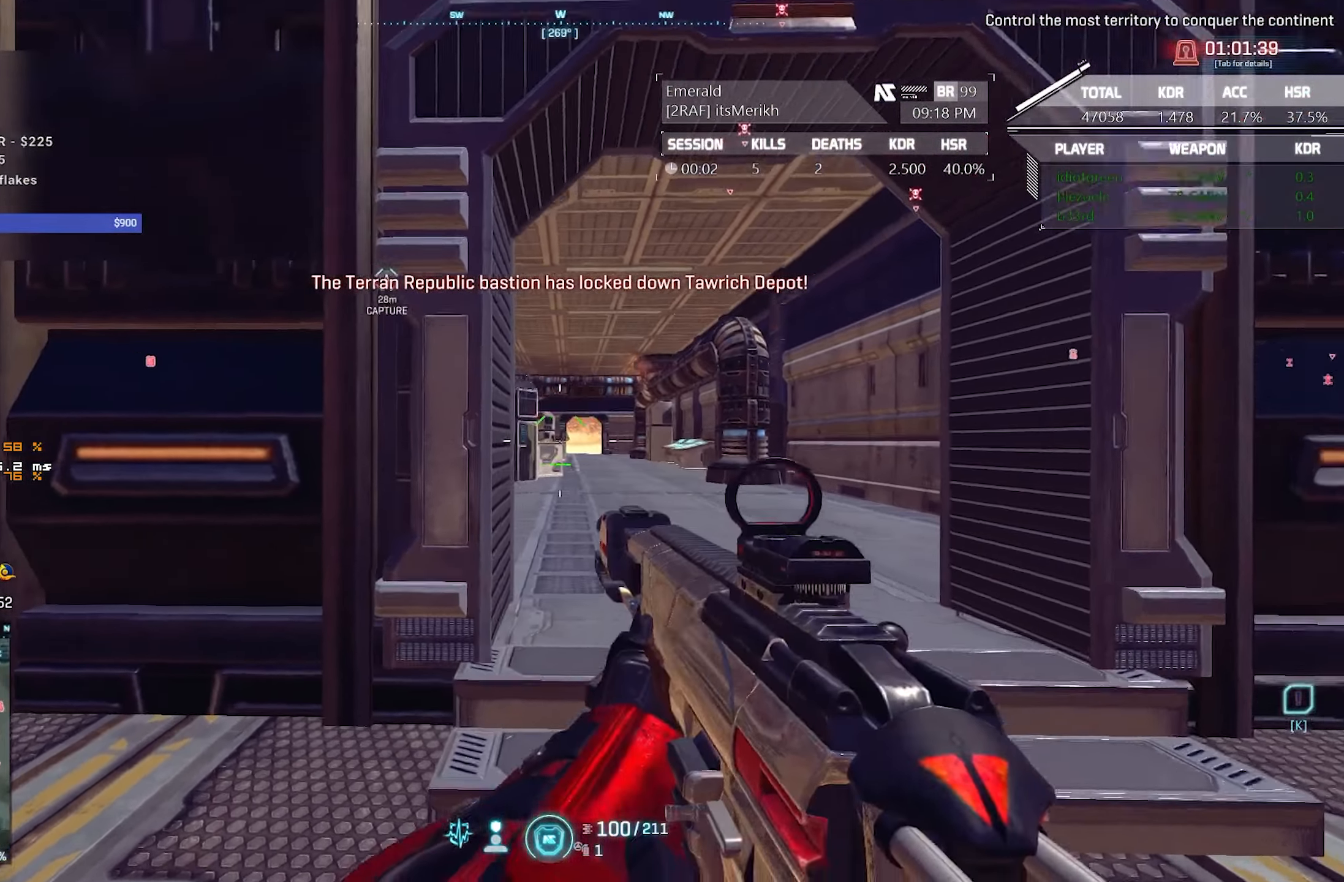
Gameplay with keyboard and mouse; each line is a JSON object with the keys and mouse buttons held at the frame after it. "events" lists presses ("down") and releases ("up") of "1", "2", "3", "4", "5", "a", "alt", "c", "caps_lock", "ctrl", "d", "e", "escape", "f", "f1", "f2", "f3", "f4", "g", "q", "r", "s", "shift", "space", "t", "tab", "tilde", "v", "w", "x", "z", "mouse_left", "mouse_wheel" and "mouse_right" between this image and that frame as [ms after this image, input, new state], when the widget could be followed in between. "mouse_left", "mouse_wheel", "mouse_right" = the "left", "wheel", "right" buttons of the "mouse" list. No other keys are recorded. "wheel" means that the mouse wheel is clicked or scrolled. Not read: mouse_move.
{"keys": ["d"], "mouse": ["right"], "events": [[100, "mouse_right", "down"], [184, "w", "up"]]}
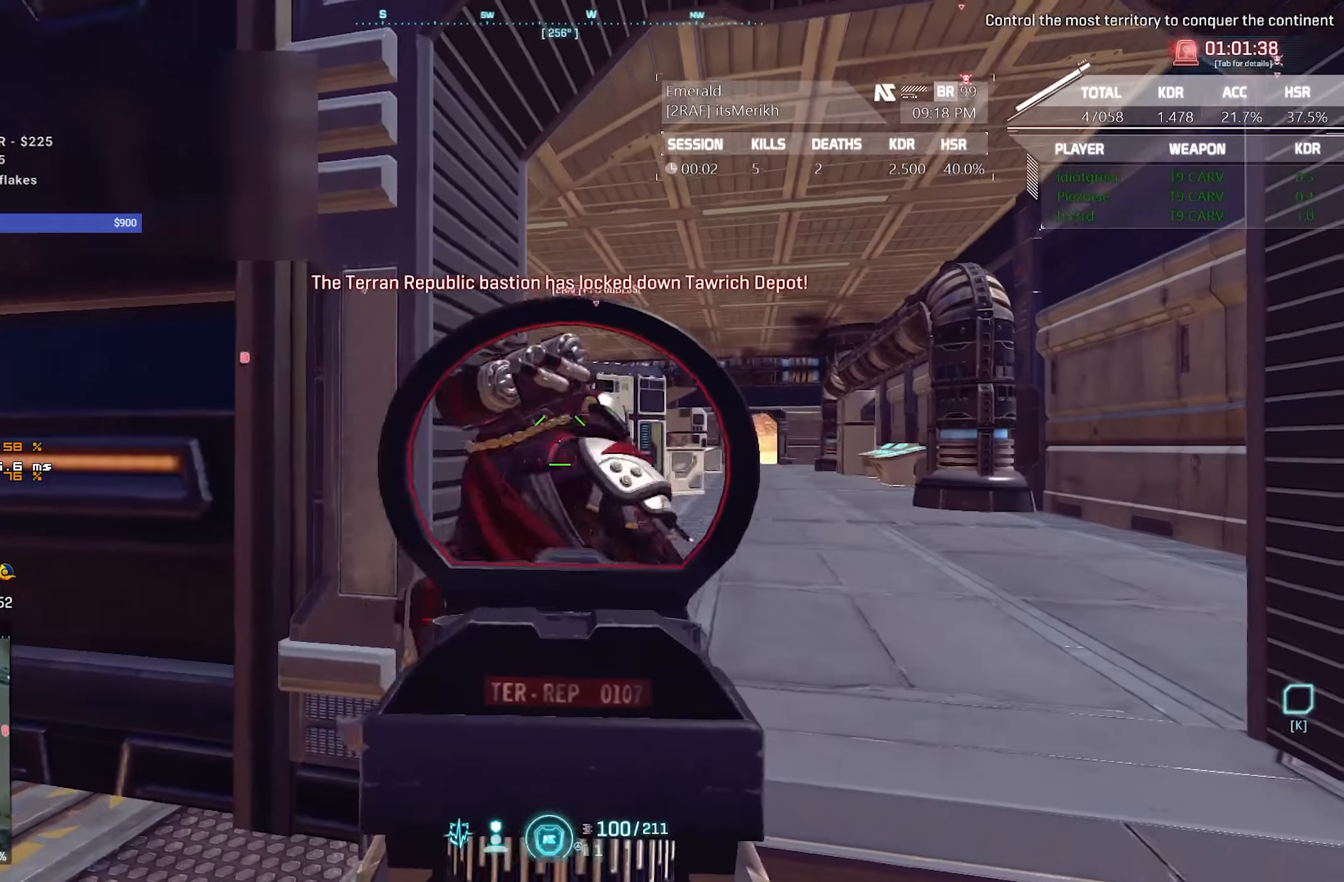
{"keys": ["d"], "mouse": ["right"], "events": [[100, "a", "down"], [100, "d", "up"], [434, "a", "up"], [484, "d", "down"]]}
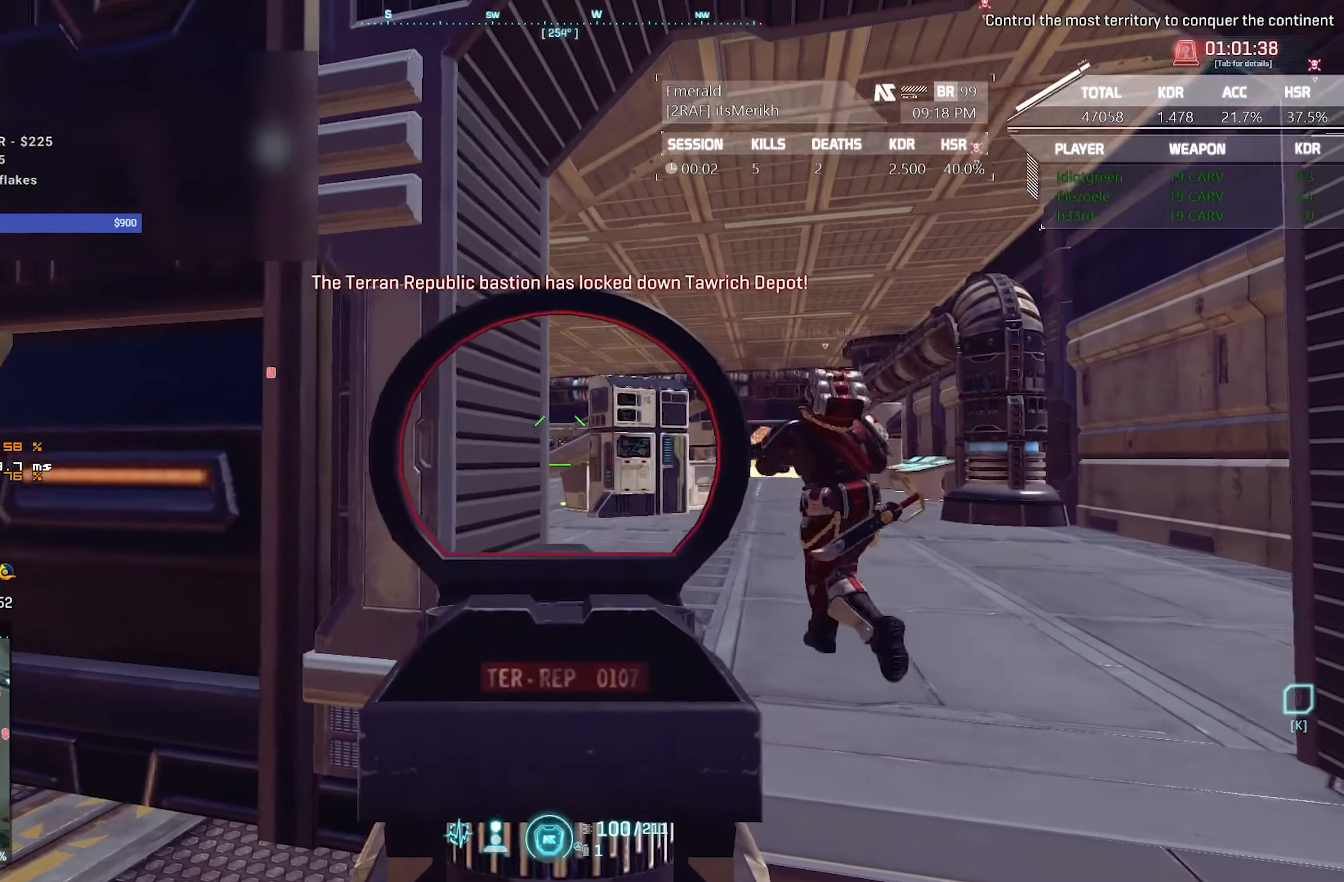
{"keys": [], "mouse": ["left", "right"], "events": [[267, "d", "up"], [317, "mouse_left", "down"], [400, "q", "down"], [450, "q", "up"]]}
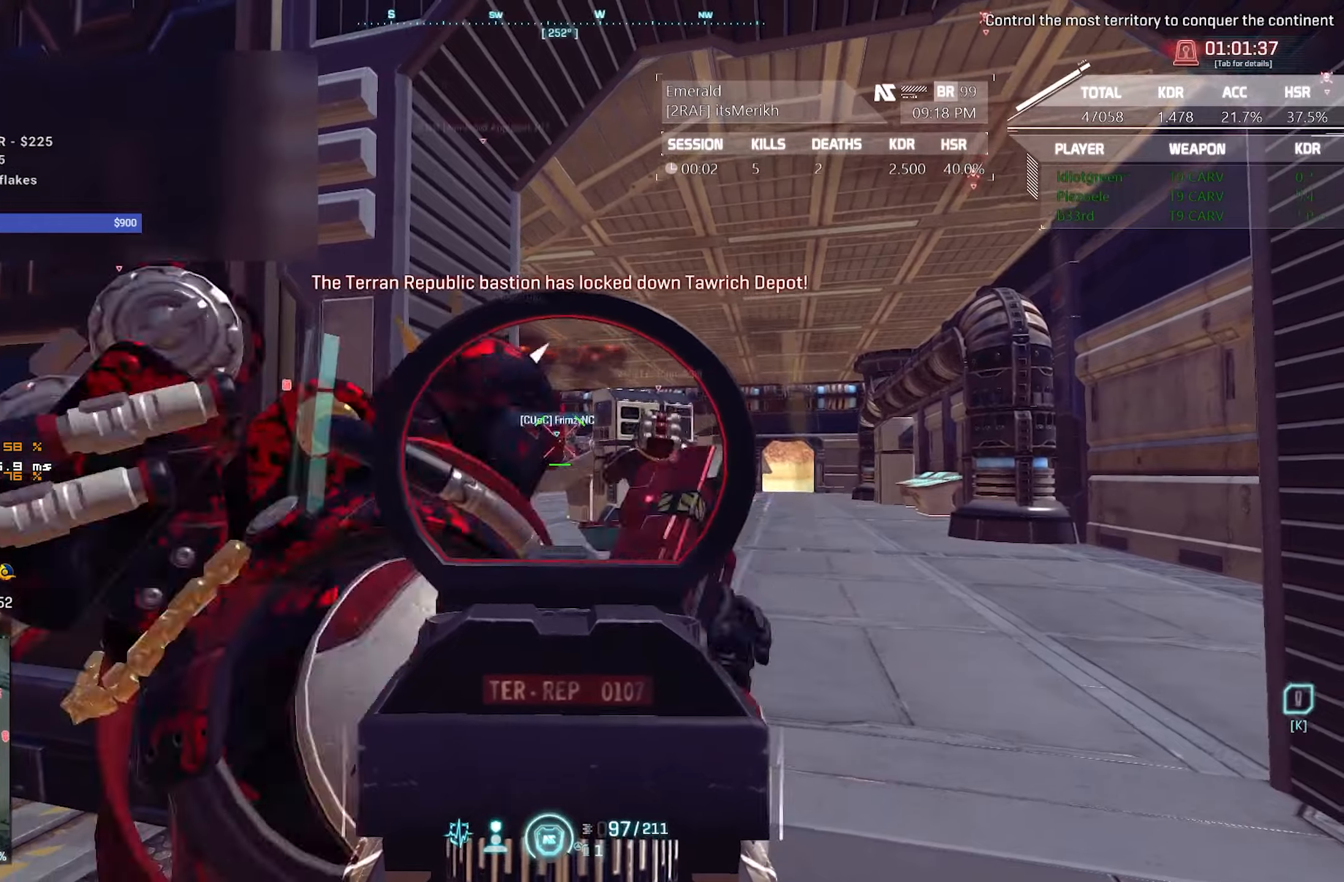
{"keys": [], "mouse": ["right"], "events": [[50, "mouse_left", "up"], [150, "mouse_left", "down"], [366, "mouse_left", "up"]]}
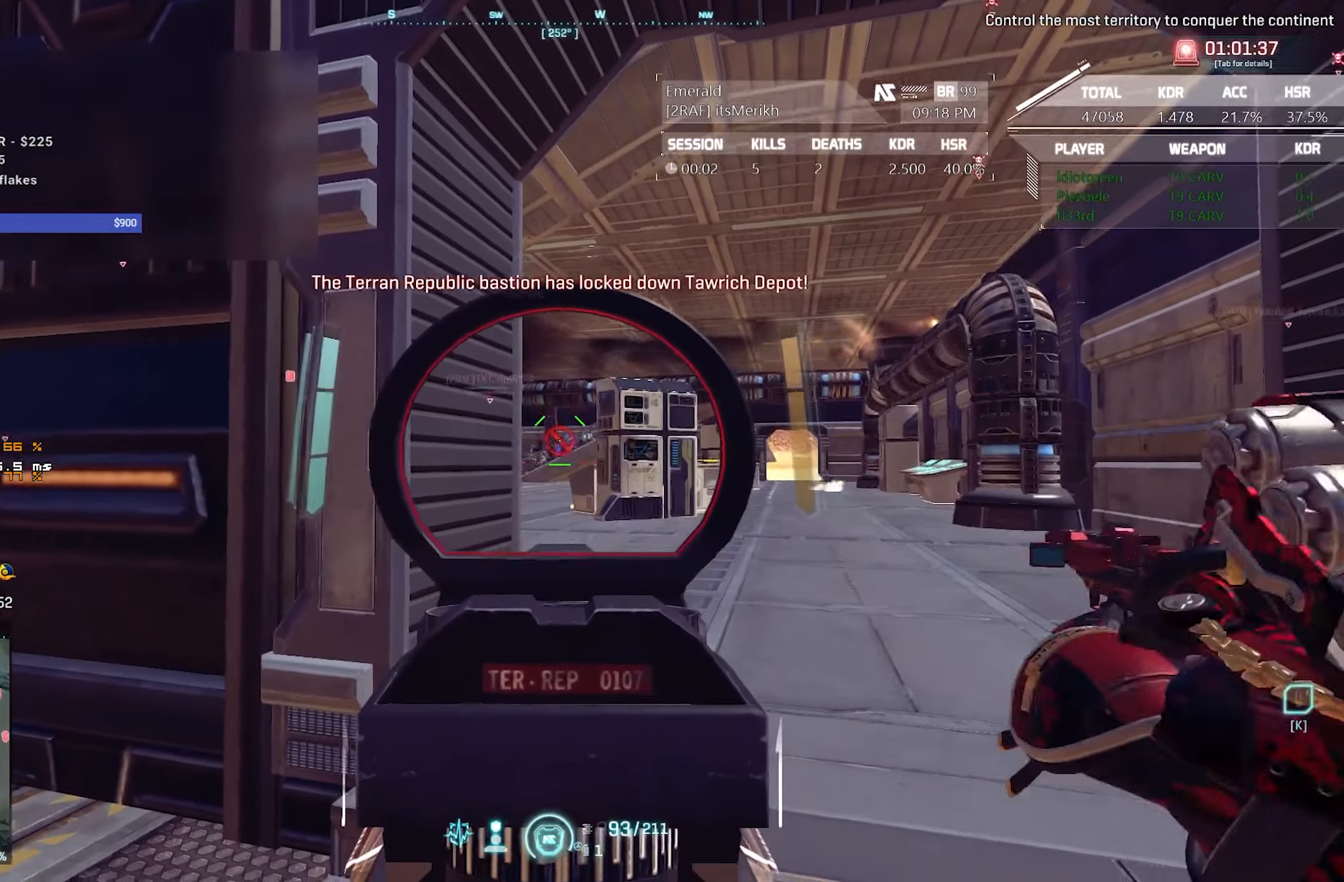
{"keys": [], "mouse": ["left", "right"], "events": [[16, "mouse_left", "down"], [383, "mouse_left", "up"], [483, "mouse_left", "down"]]}
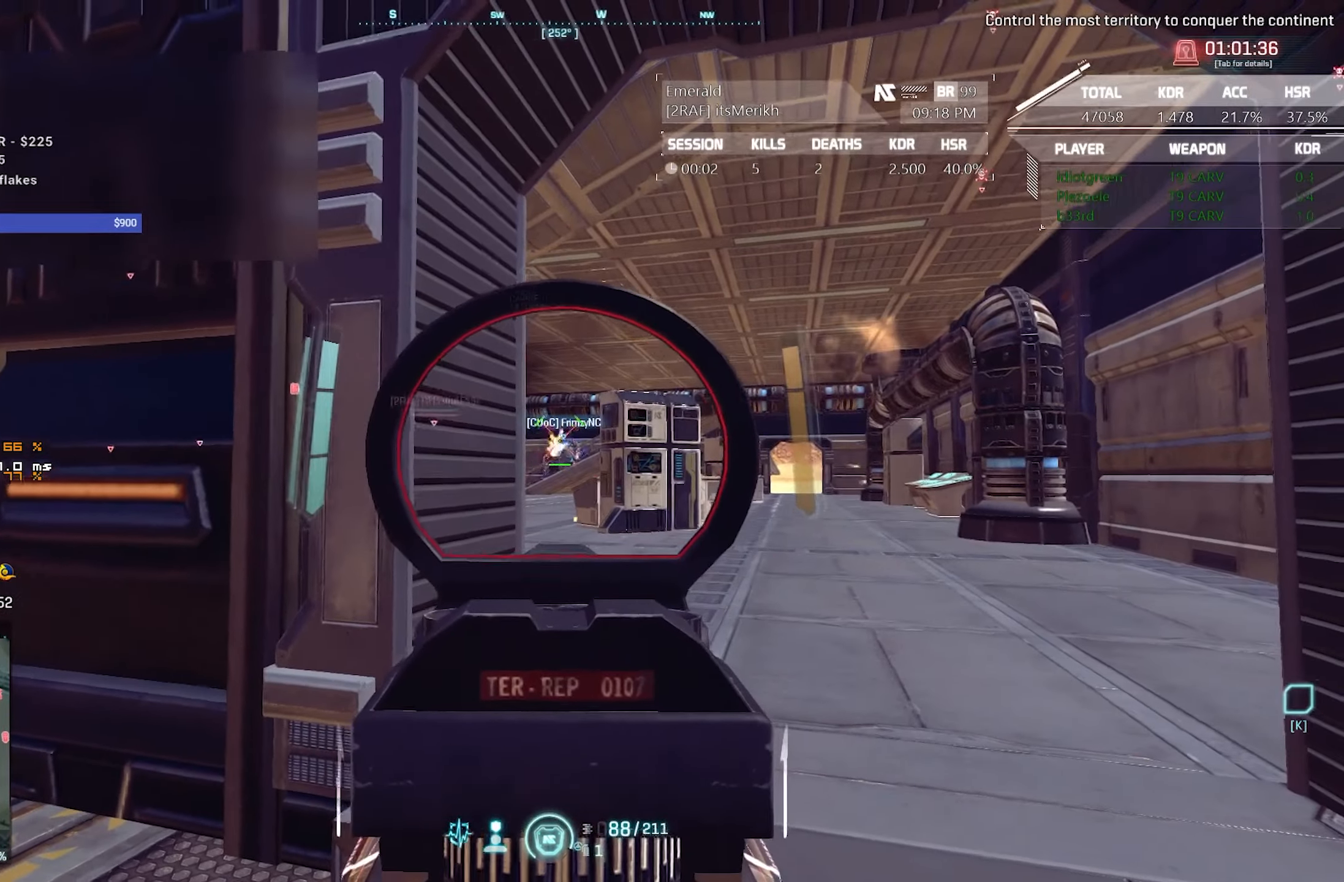
{"keys": [], "mouse": ["right"], "events": [[400, "mouse_left", "up"]]}
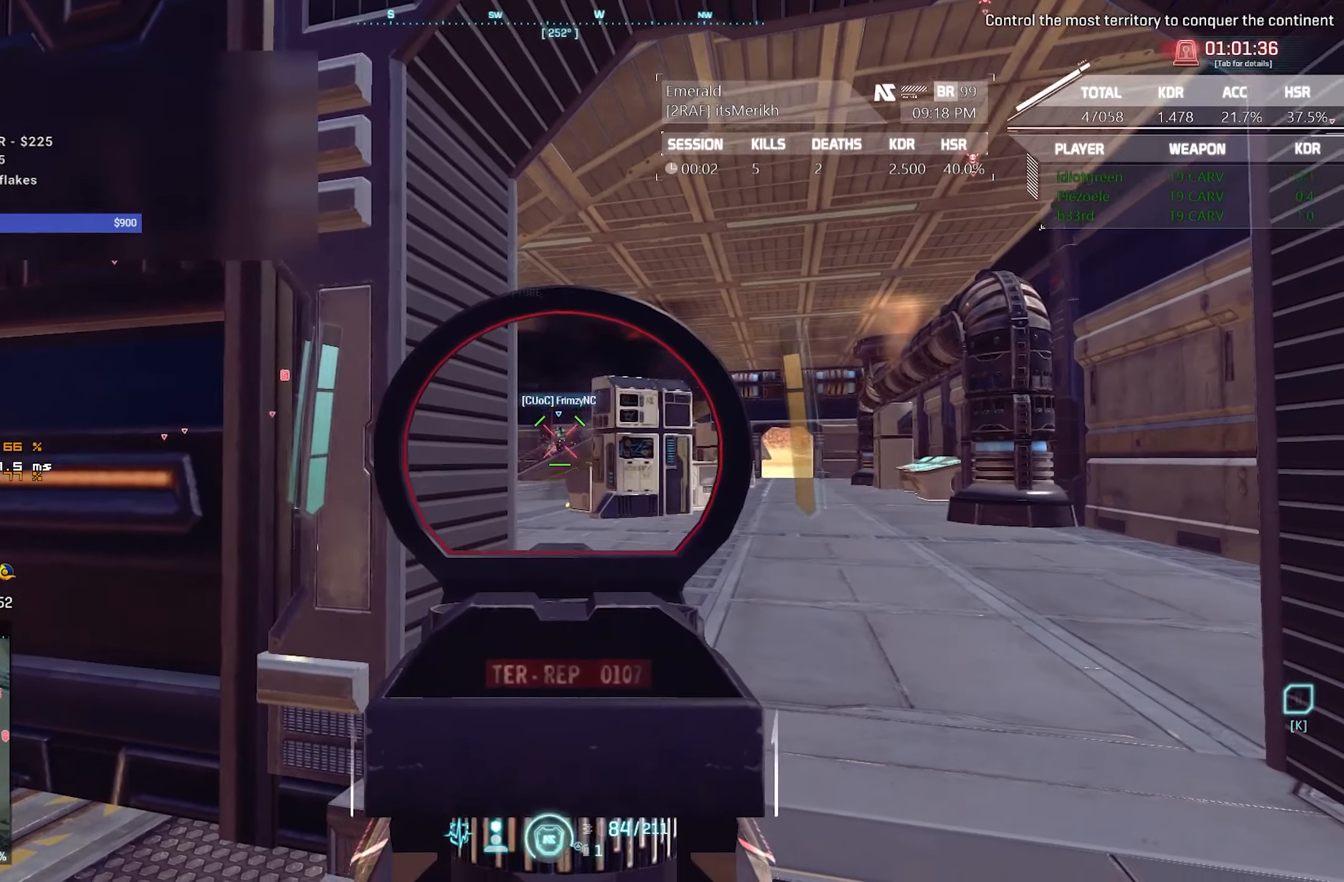
{"keys": ["w"], "mouse": ["left", "right"], "events": [[50, "mouse_left", "down"], [283, "w", "down"]]}
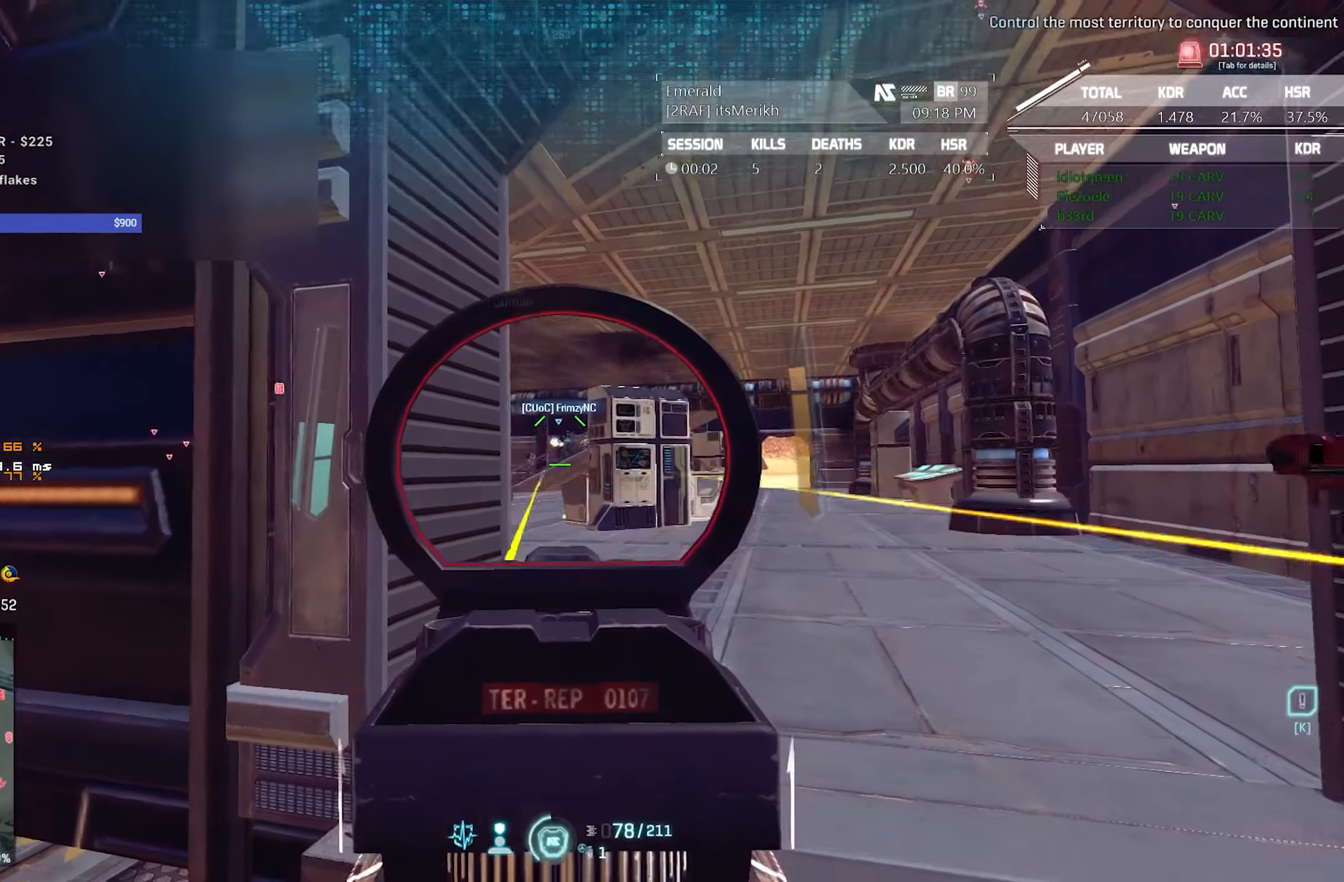
{"keys": ["a"], "mouse": [], "events": [[16, "a", "down"], [100, "mouse_left", "up"], [100, "w", "up"], [150, "mouse_left", "down"], [200, "q", "down"], [350, "q", "up"], [433, "mouse_left", "up"], [433, "mouse_right", "up"]]}
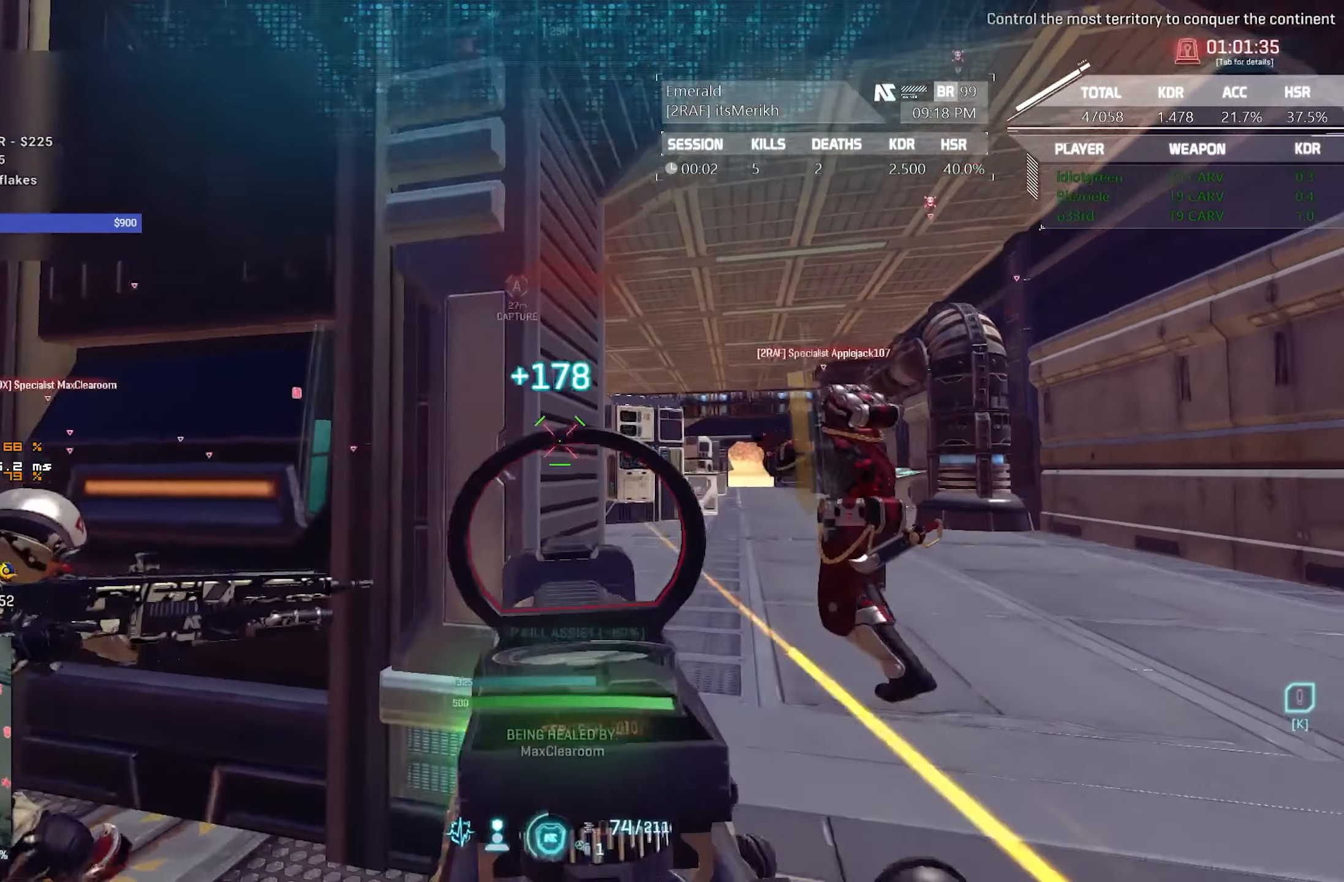
{"keys": ["s"], "mouse": [], "events": [[83, "s", "down"], [316, "a", "up"], [350, "d", "down"], [500, "d", "up"]]}
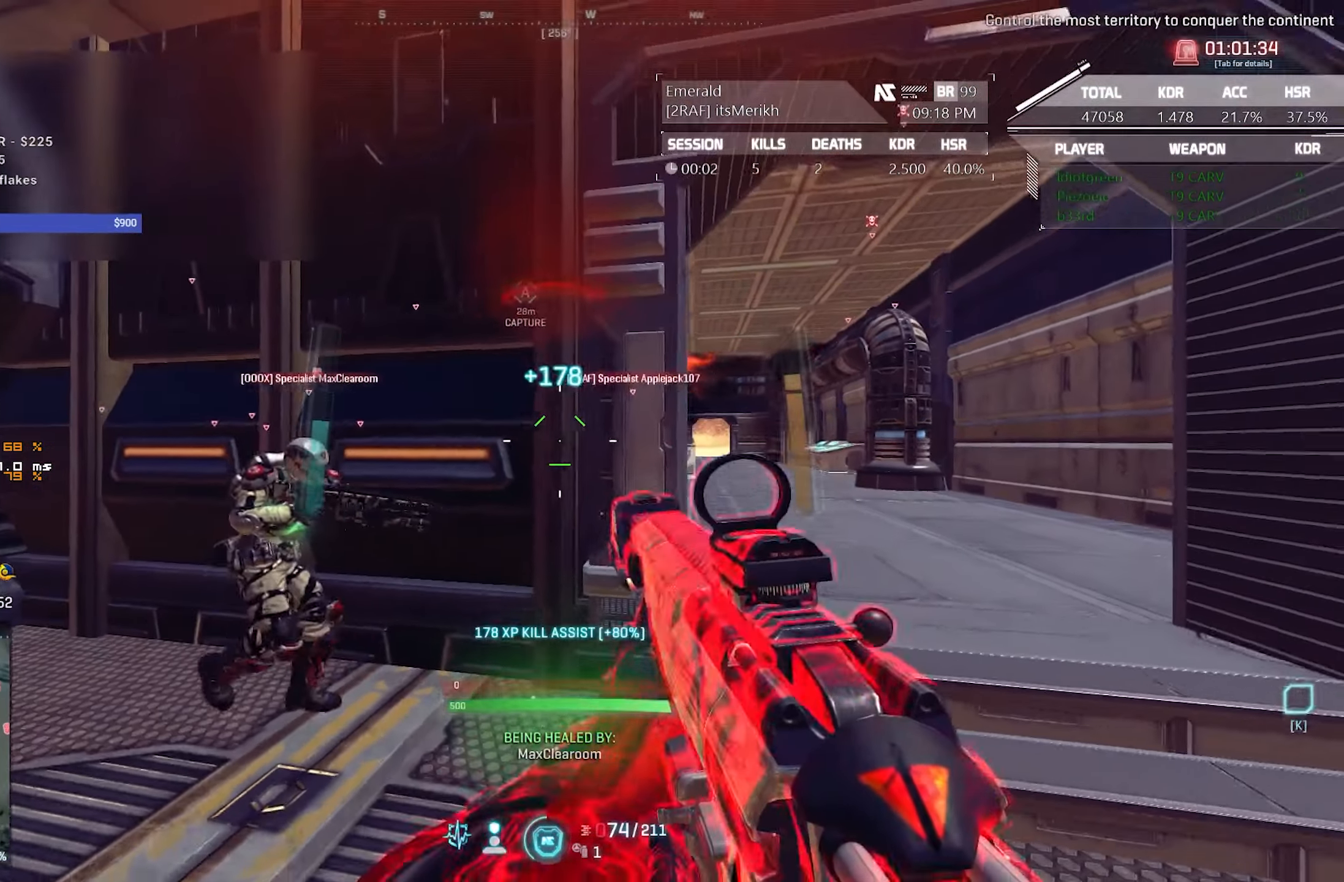
{"keys": ["s"], "mouse": [], "events": [[183, "a", "down"], [283, "a", "up"]]}
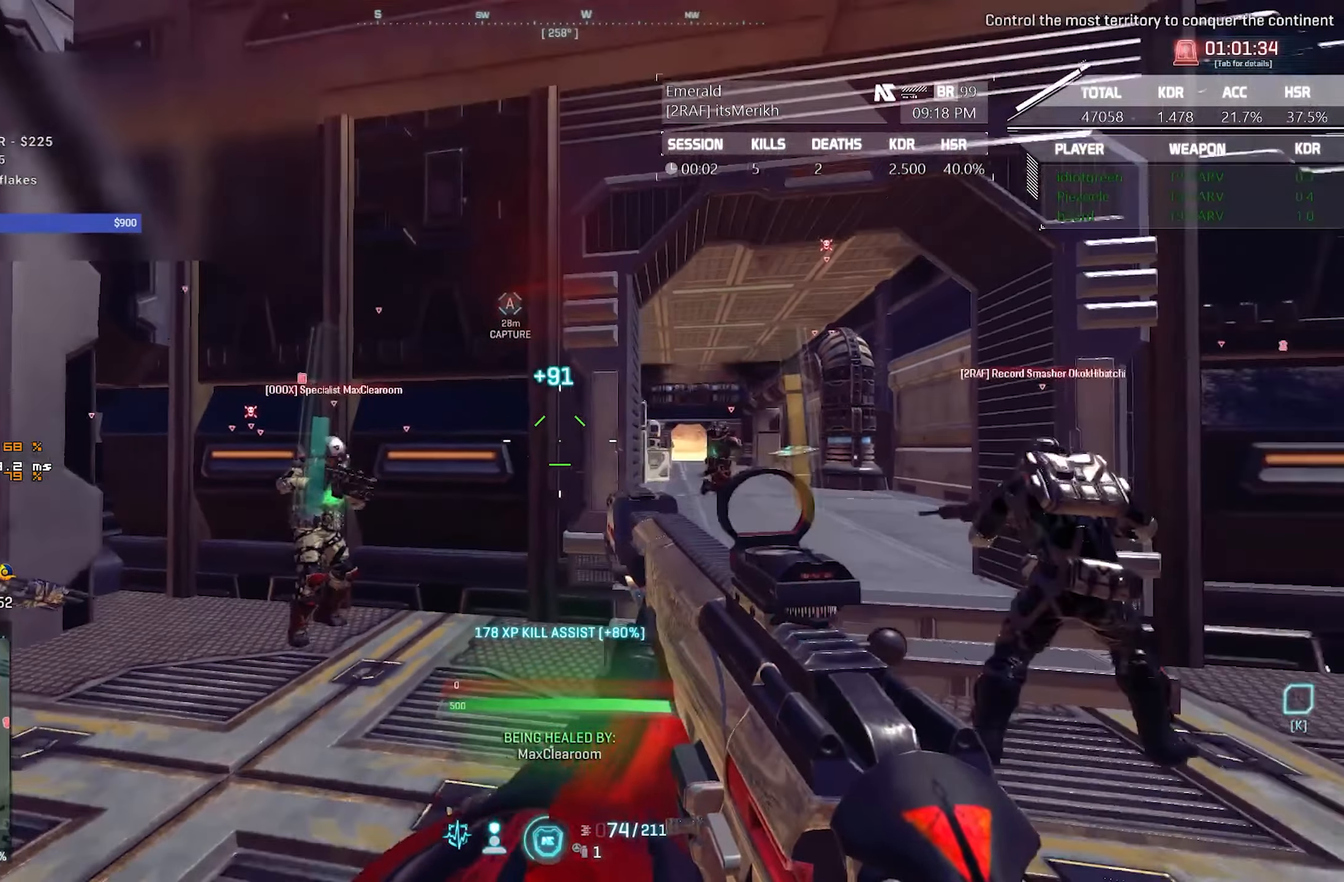
{"keys": [], "mouse": [], "events": [[200, "s", "up"], [350, "3", "down"], [433, "3", "up"]]}
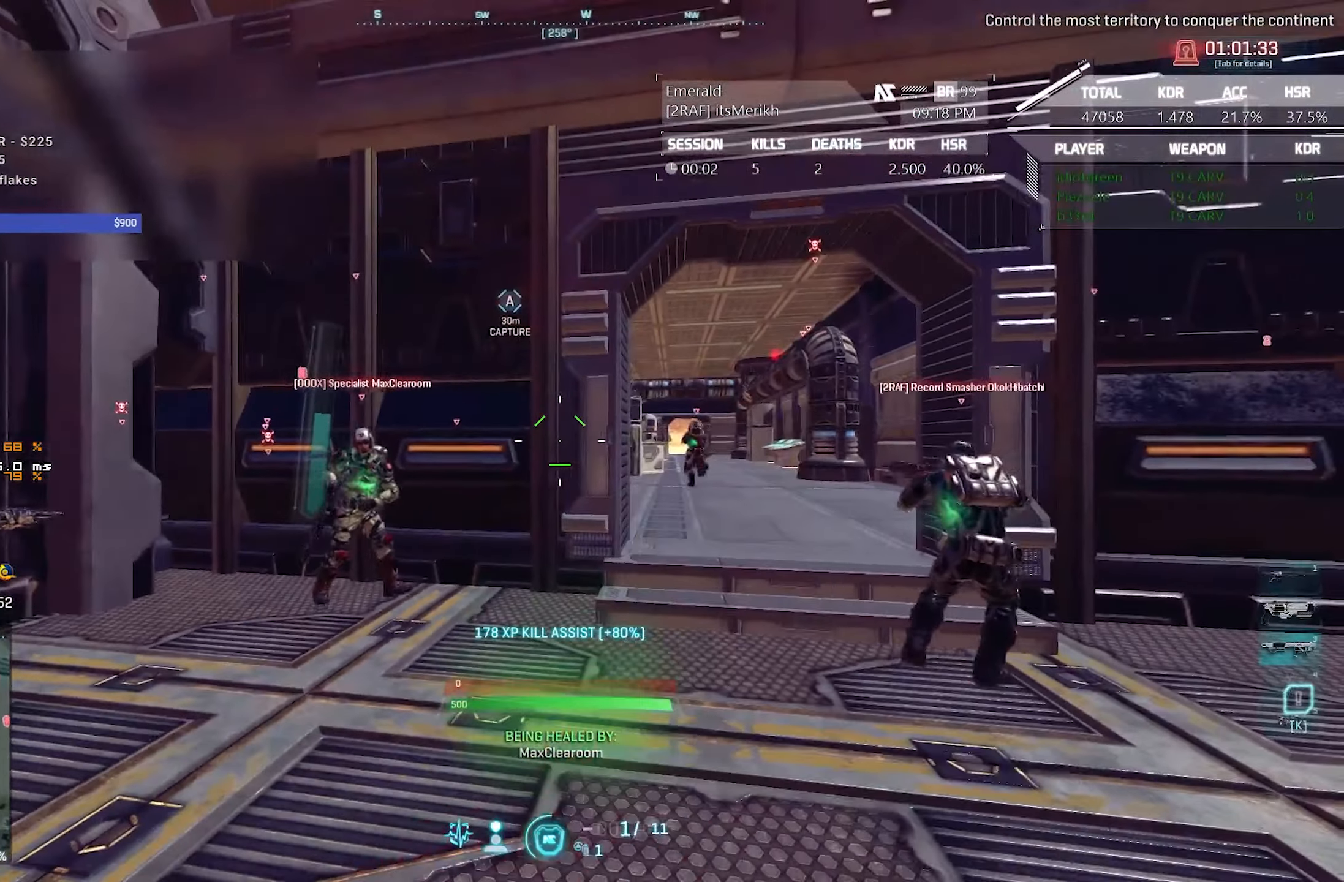
{"keys": ["d", "w"], "mouse": [], "events": [[33, "w", "down"], [500, "d", "down"]]}
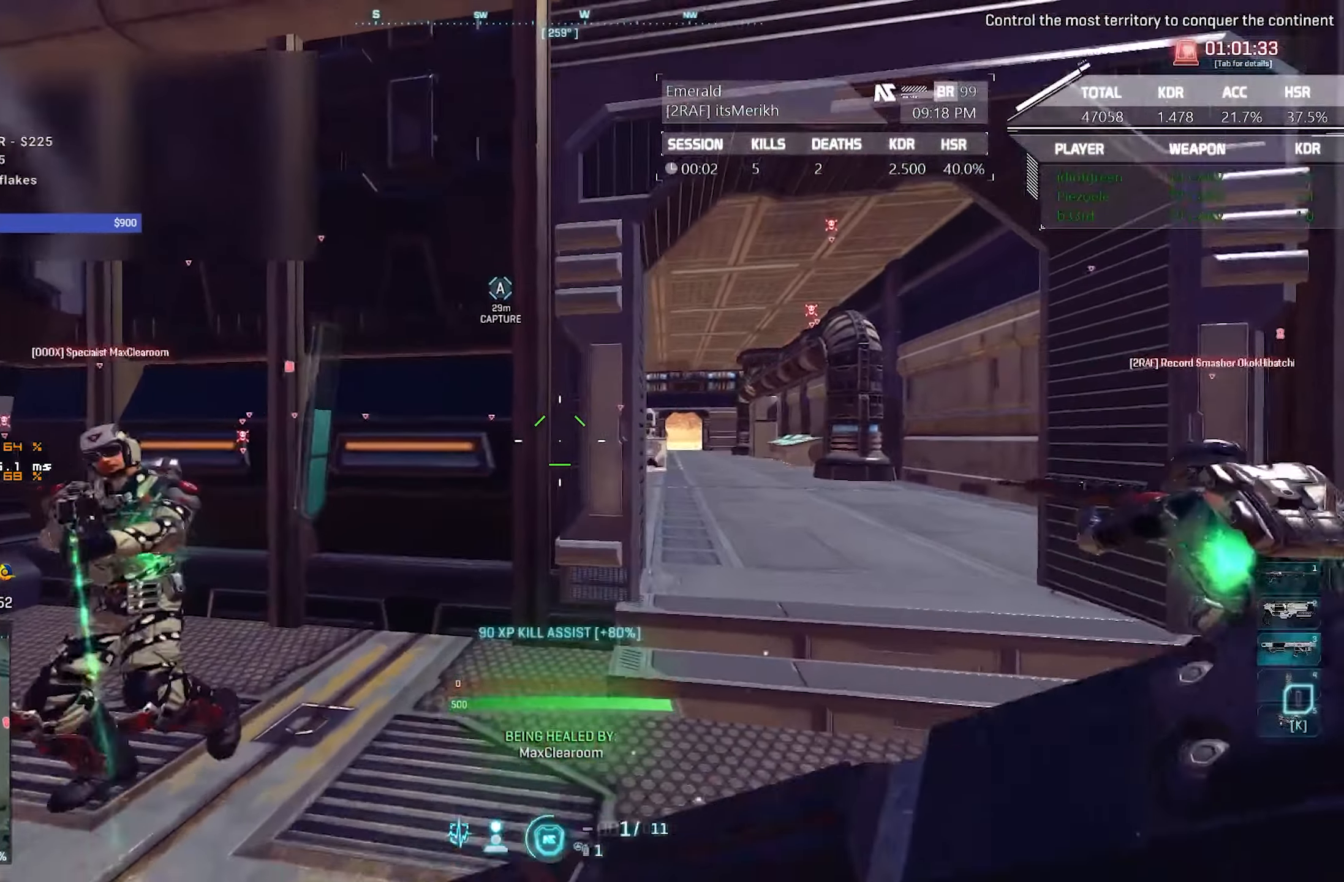
{"keys": ["d"], "mouse": ["right"], "events": [[333, "mouse_right", "down"], [333, "w", "up"]]}
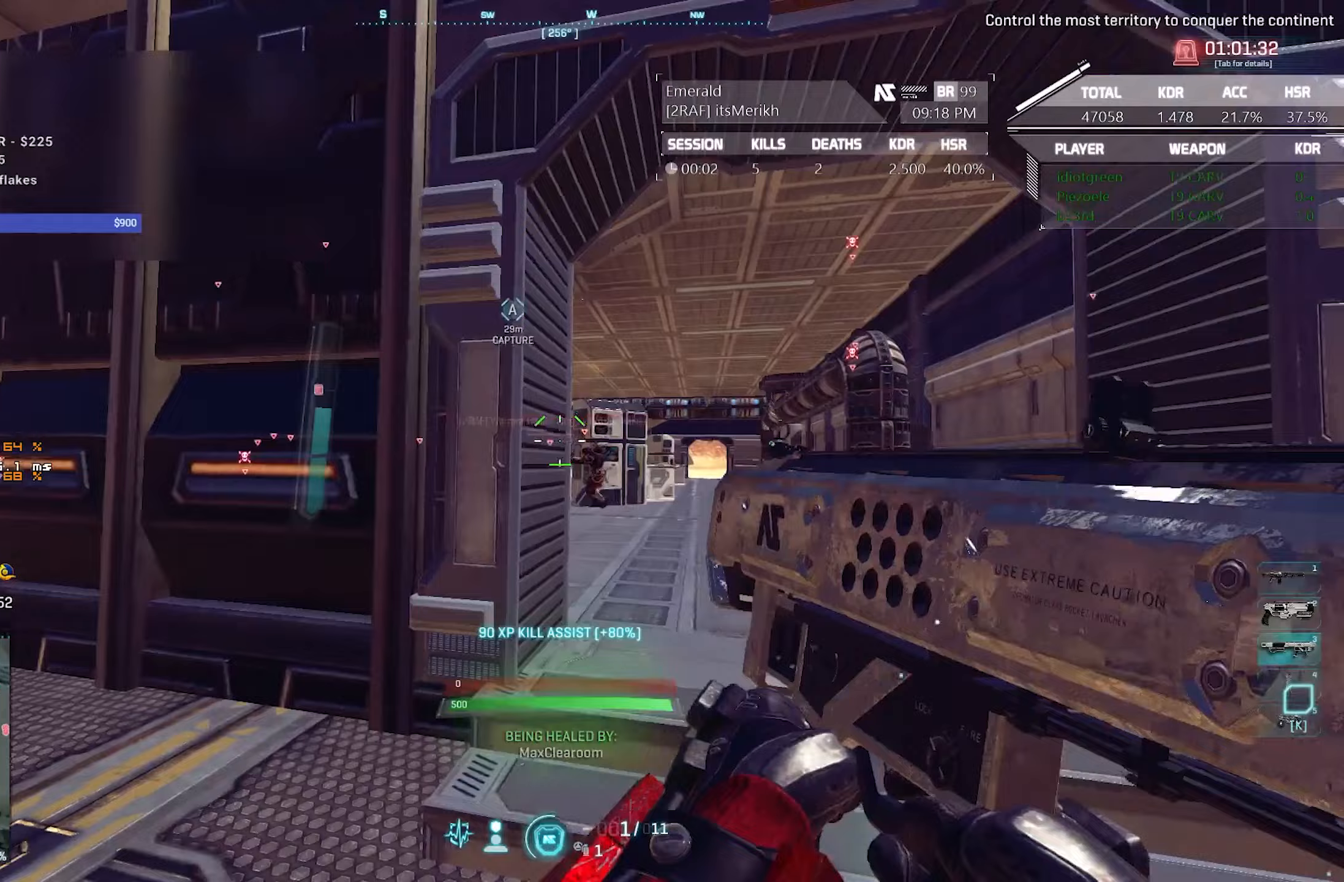
{"keys": ["d"], "mouse": ["right"], "events": [[150, "d", "up"], [483, "d", "down"]]}
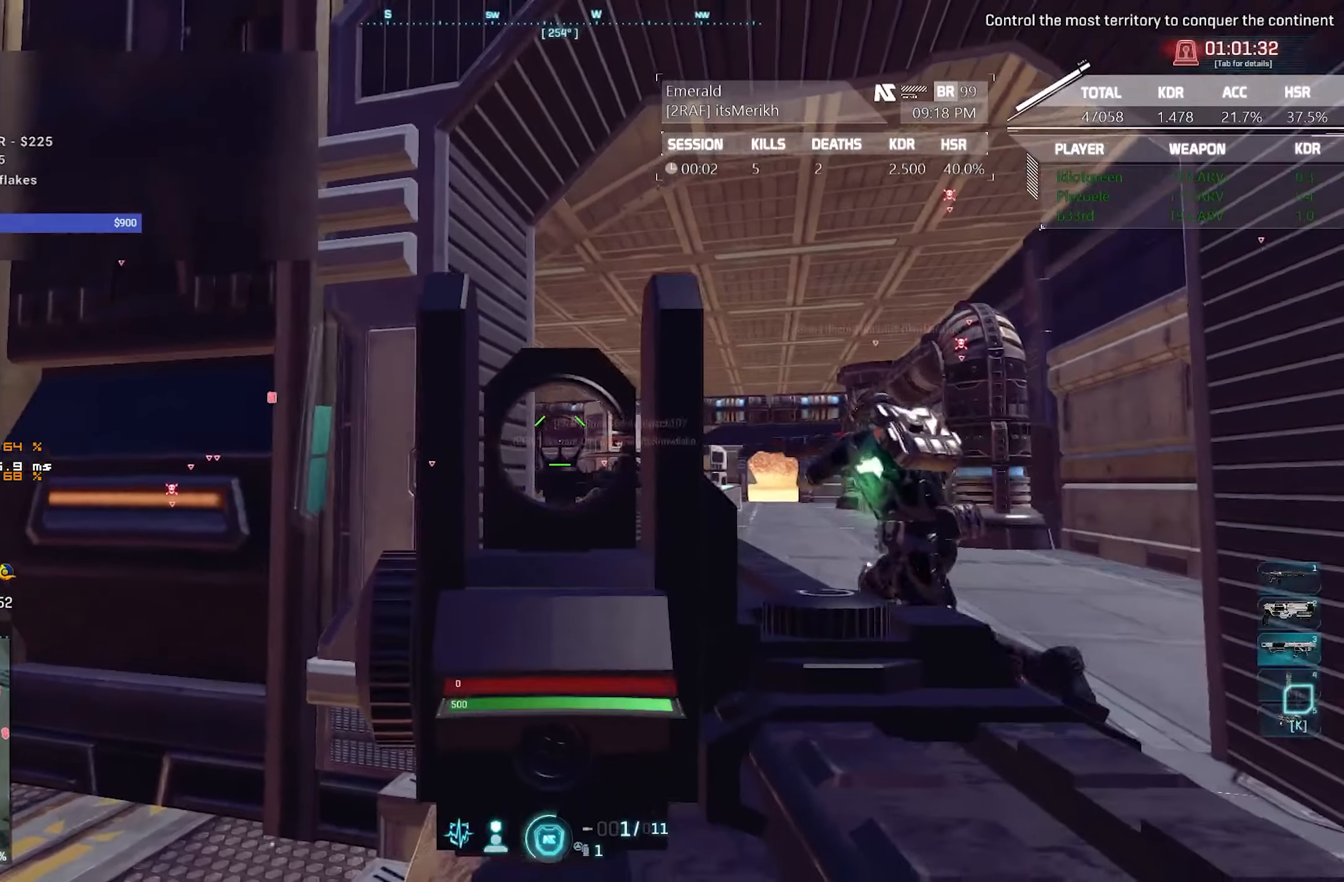
{"keys": ["d", "shift", "w"], "mouse": [], "events": [[117, "mouse_left", "down"], [167, "1", "down"], [167, "mouse_left", "up"], [167, "mouse_right", "up"], [267, "1", "up"], [350, "w", "down"], [450, "shift", "down"]]}
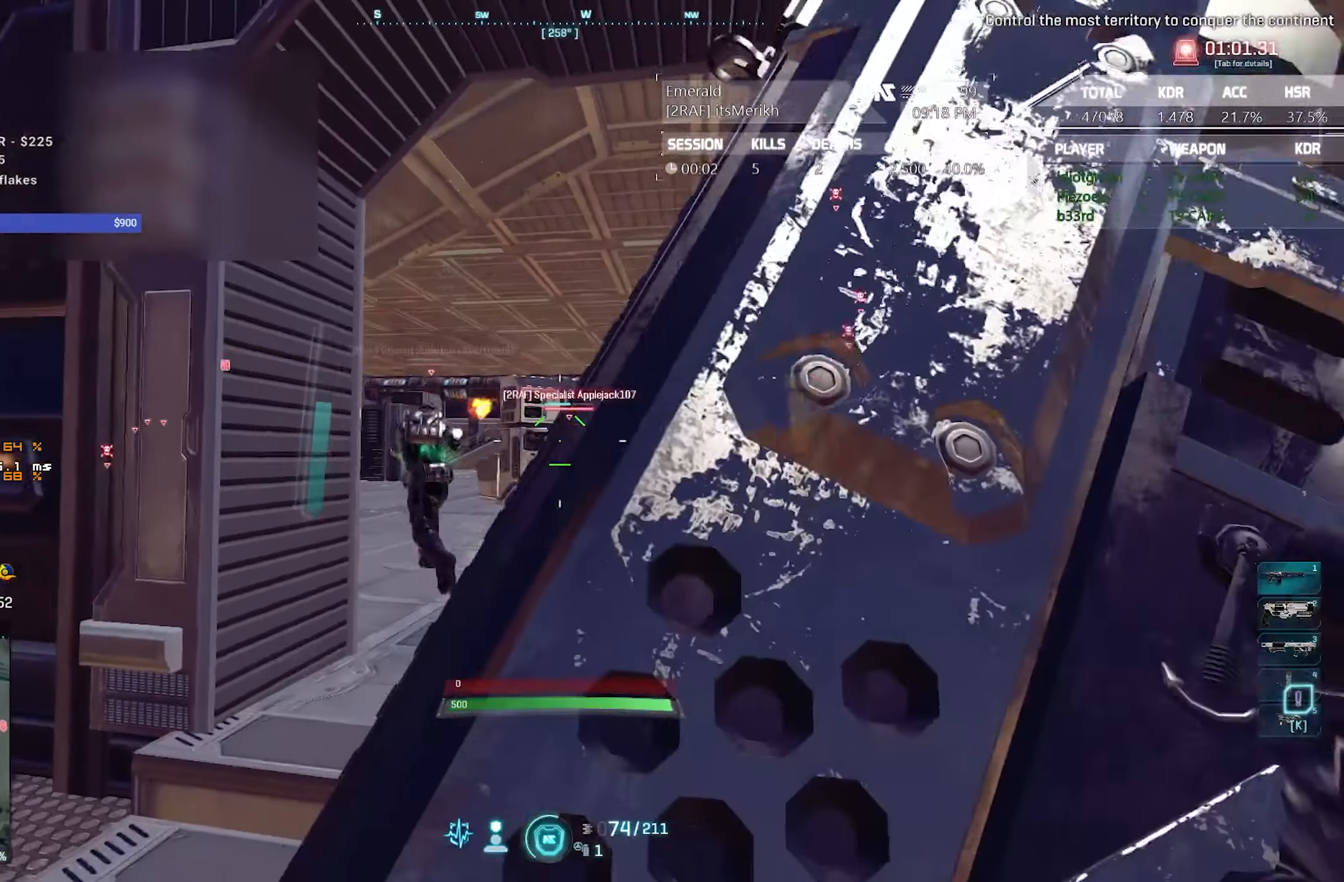
{"keys": ["d", "shift", "w"], "mouse": [], "events": []}
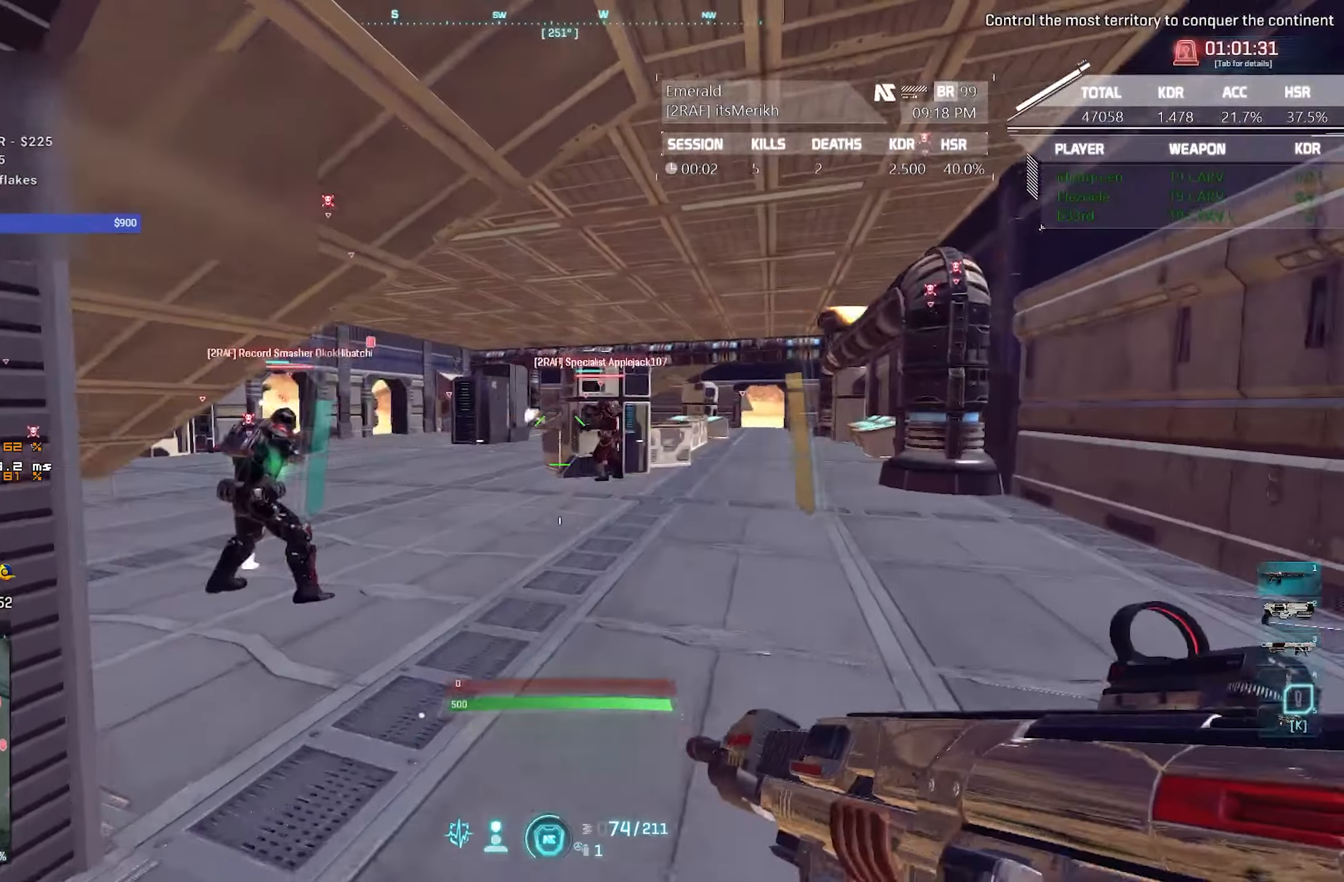
{"keys": ["d", "shift", "w"], "mouse": [], "events": []}
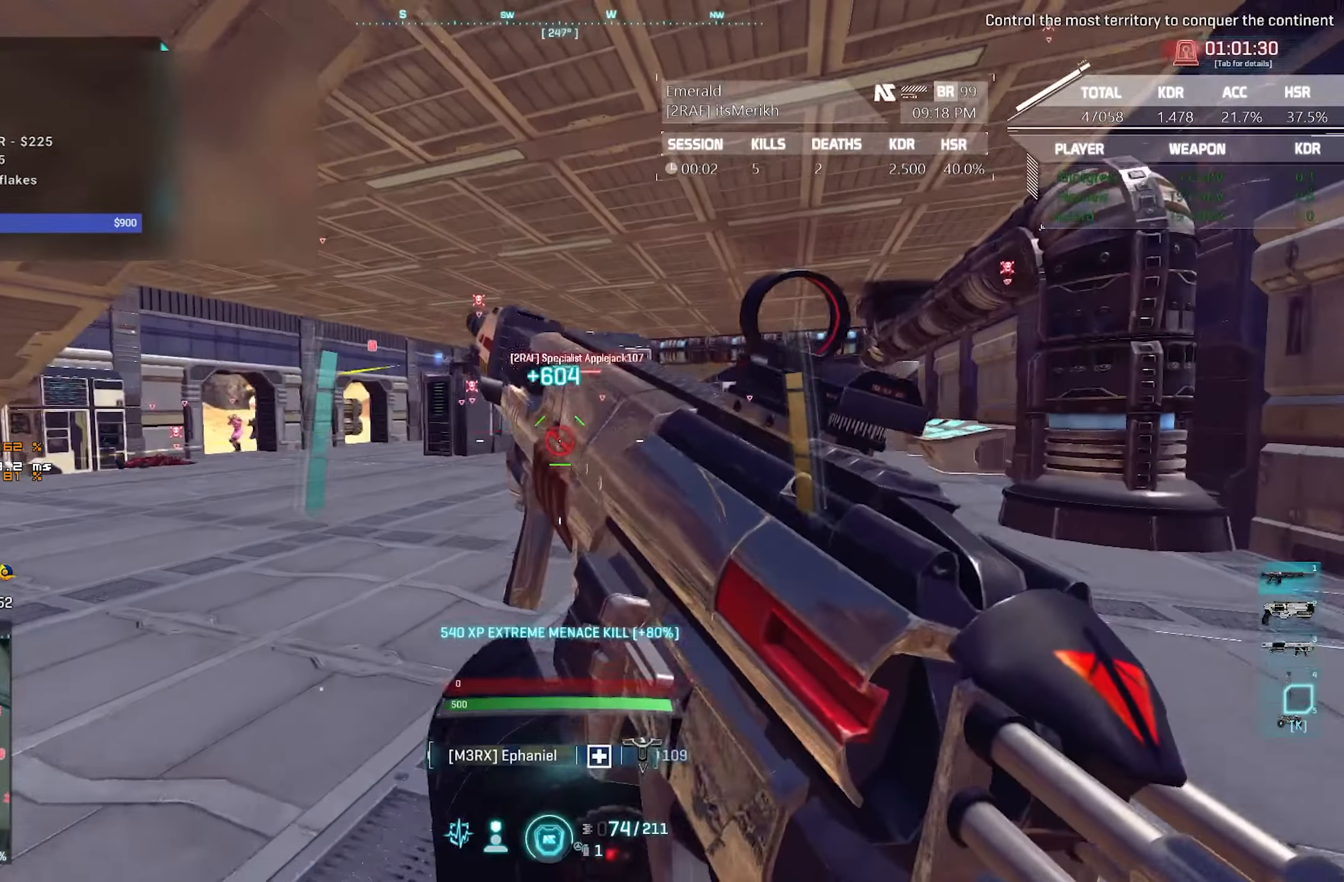
{"keys": ["a"], "mouse": ["right"], "events": [[117, "mouse_right", "down"], [117, "shift", "up"], [167, "d", "up"], [167, "w", "up"], [217, "a", "down"]]}
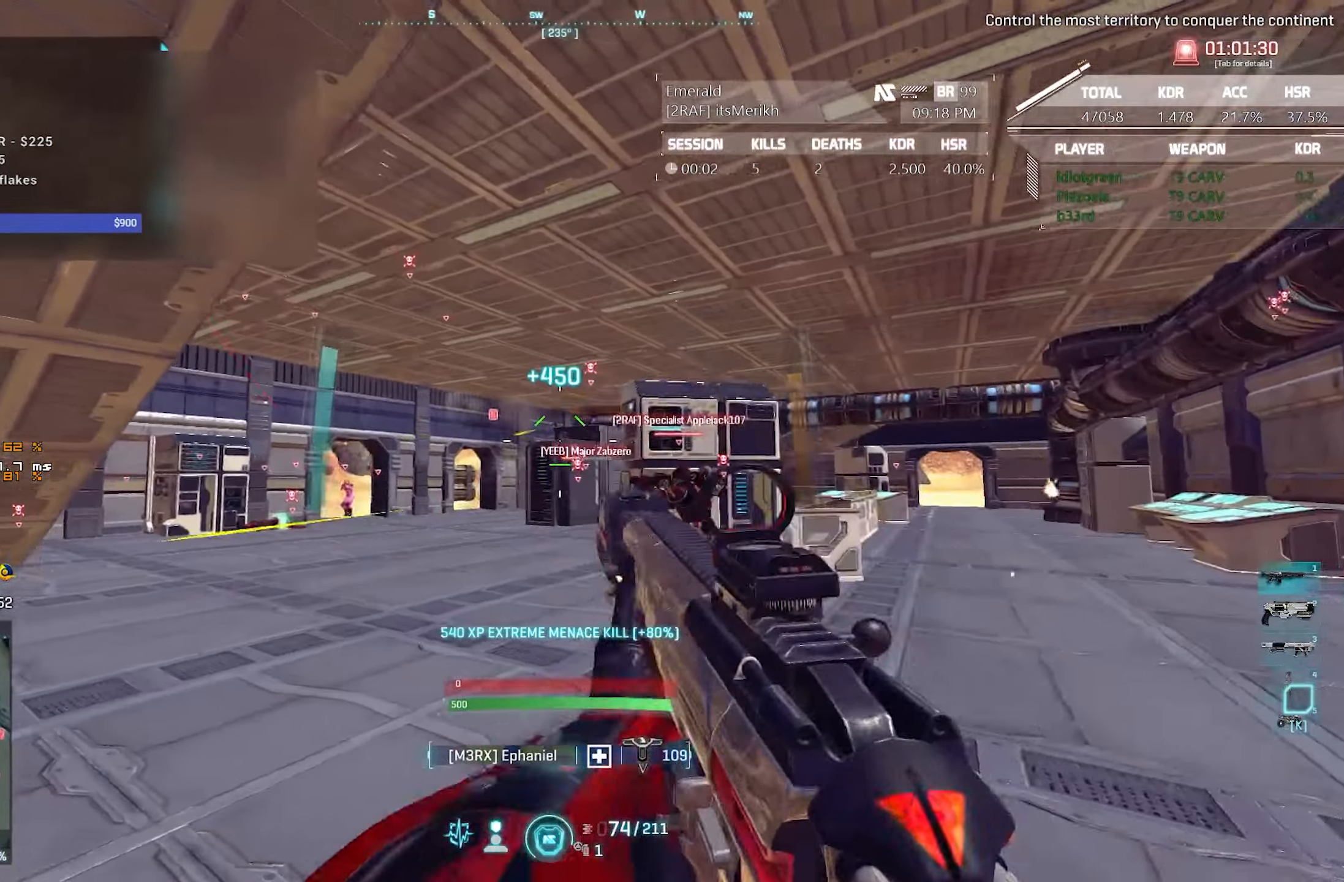
{"keys": ["a"], "mouse": ["right"], "events": [[233, "mouse_left", "down"], [467, "mouse_left", "up"]]}
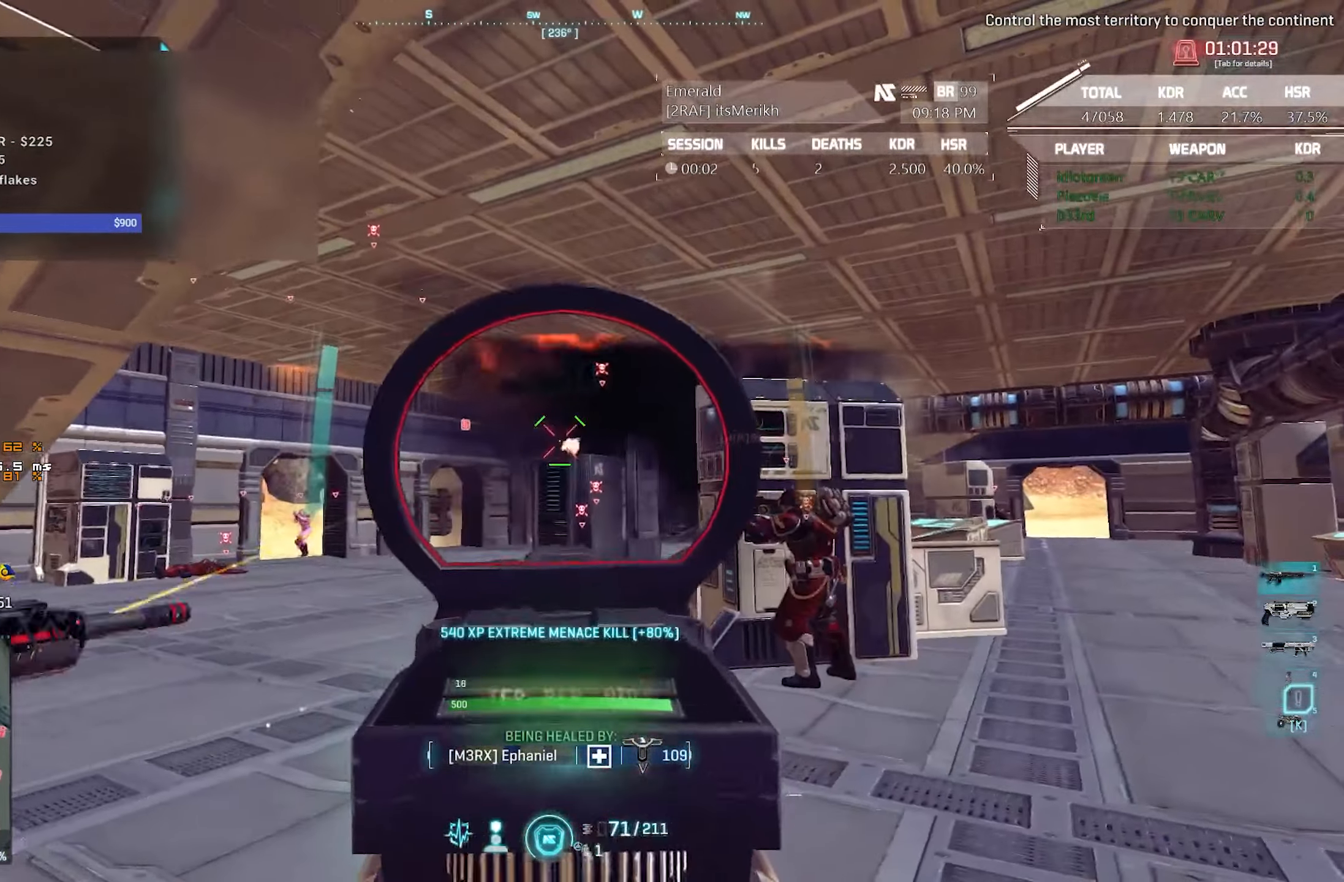
{"keys": ["d"], "mouse": ["left", "right"], "events": [[67, "mouse_left", "down"], [433, "d", "down"], [483, "a", "up"]]}
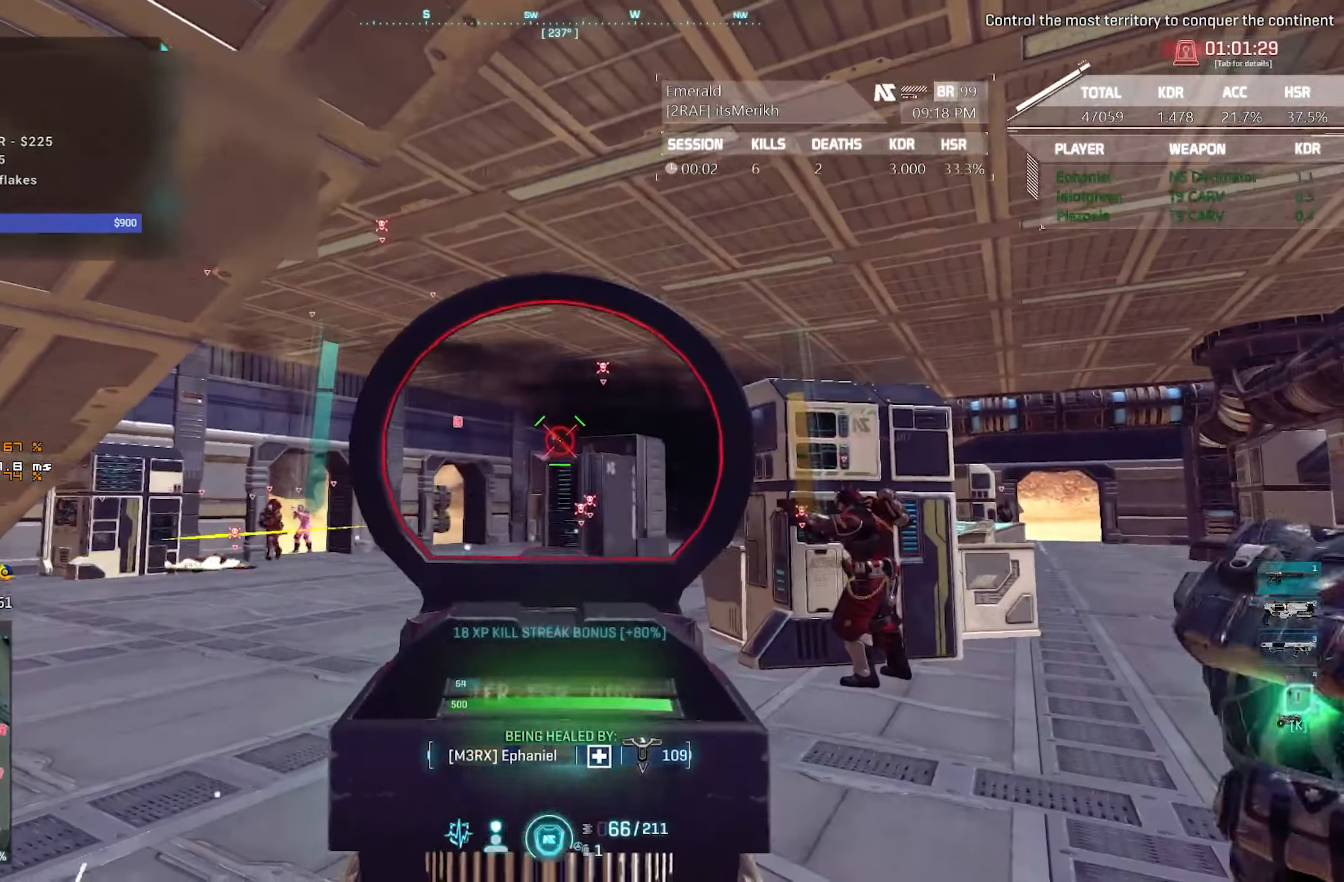
{"keys": ["d"], "mouse": ["left", "right"], "events": [[217, "mouse_left", "up"], [267, "mouse_left", "down"]]}
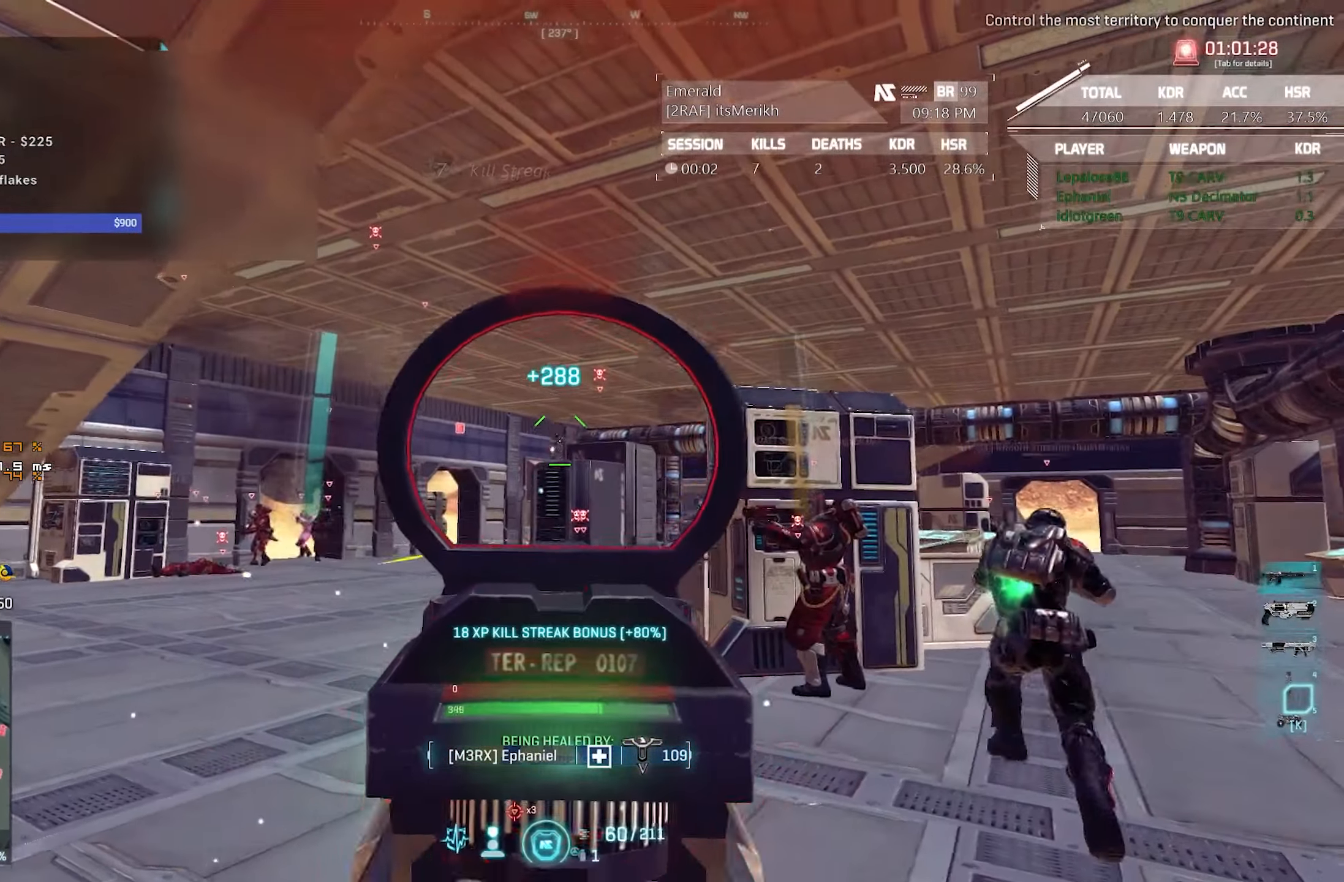
{"keys": ["d", "shift", "w"], "mouse": [], "events": [[233, "mouse_left", "up"], [333, "mouse_right", "up"], [367, "w", "down"], [467, "shift", "down"]]}
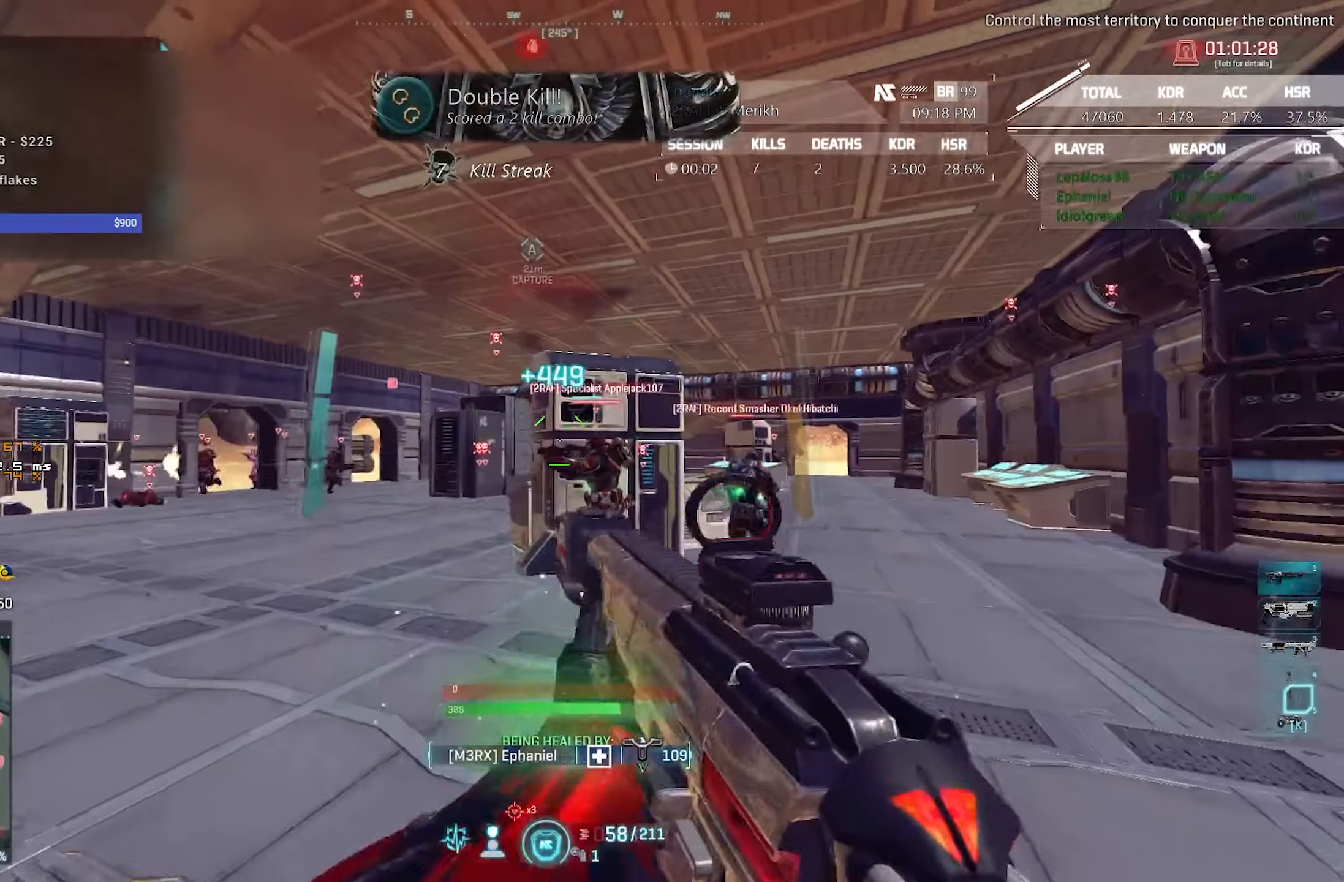
{"keys": ["d"], "mouse": [], "events": [[250, "w", "up"], [300, "shift", "up"]]}
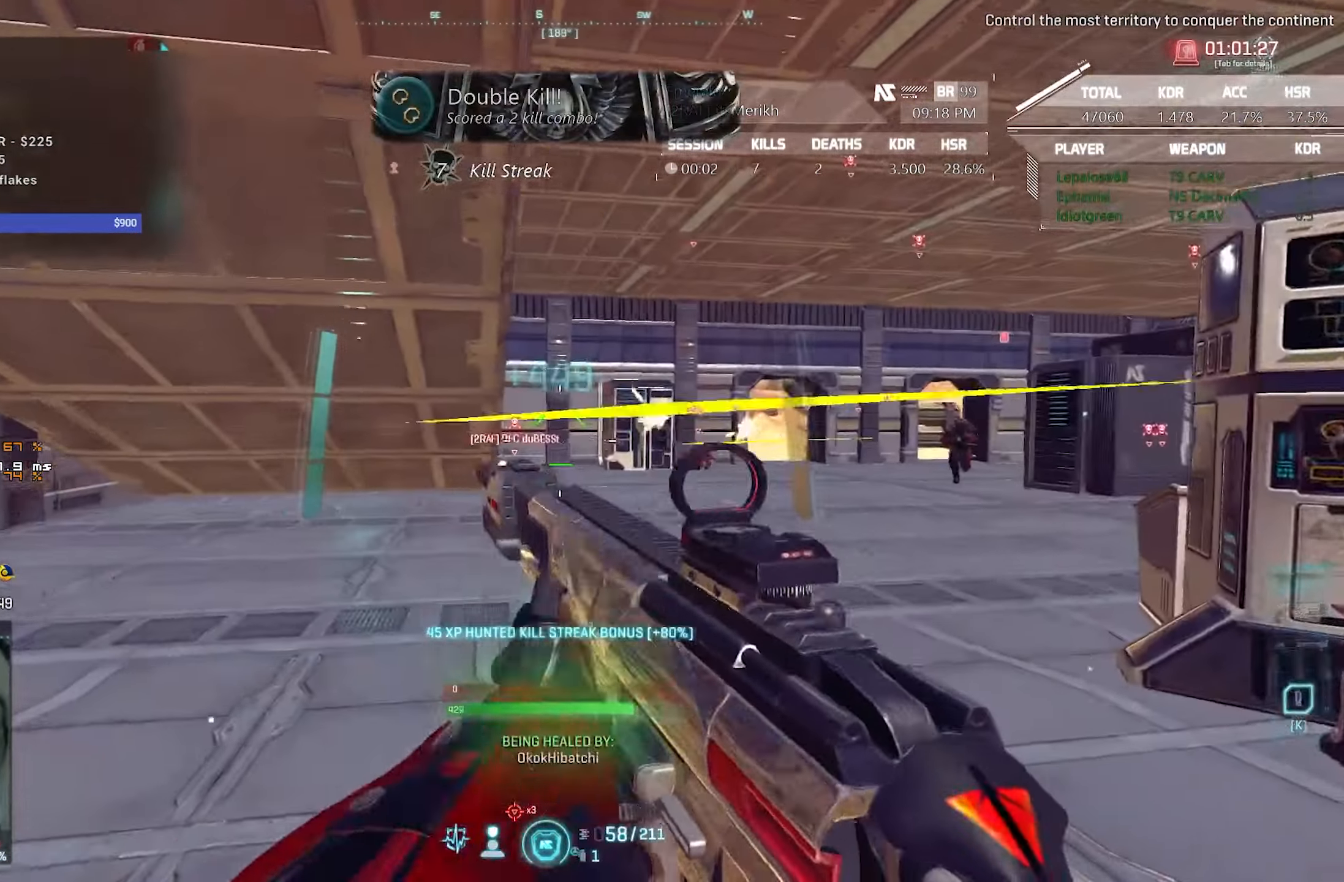
{"keys": ["d", "s"], "mouse": [], "events": [[317, "s", "down"]]}
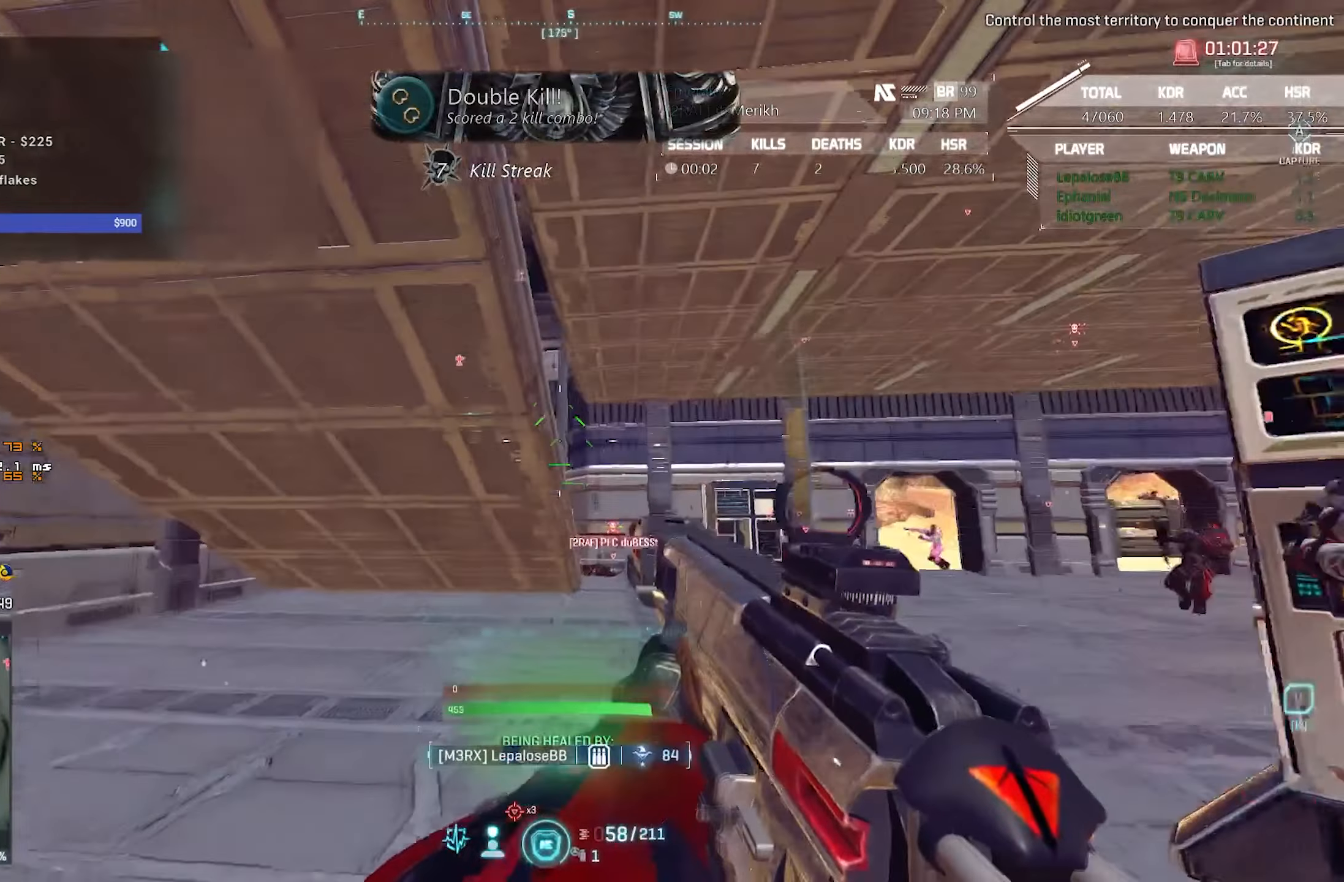
{"keys": ["d"], "mouse": [], "events": [[384, "s", "up"]]}
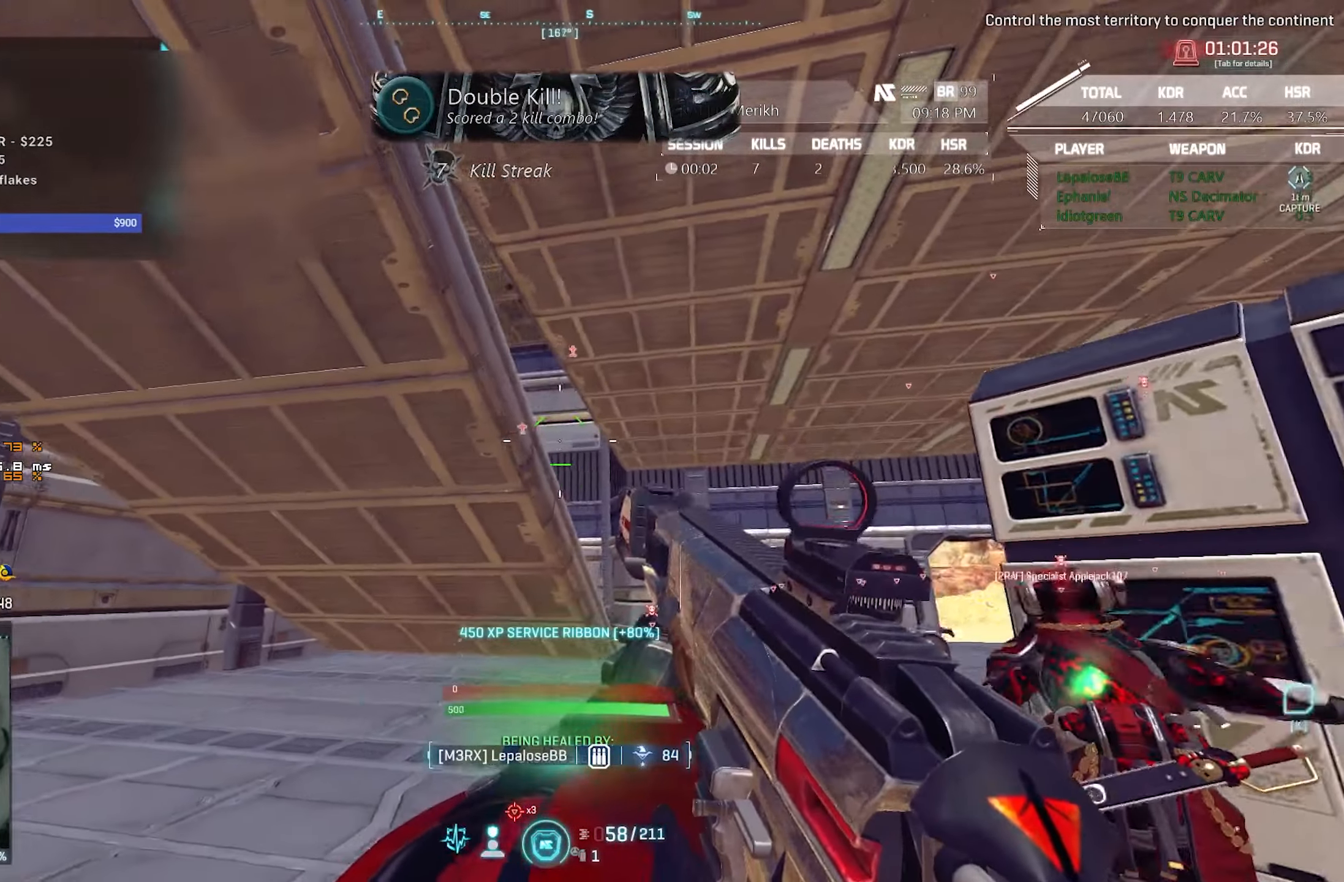
{"keys": ["d", "w"], "mouse": [], "events": [[250, "w", "down"], [334, "w", "up"], [484, "w", "down"]]}
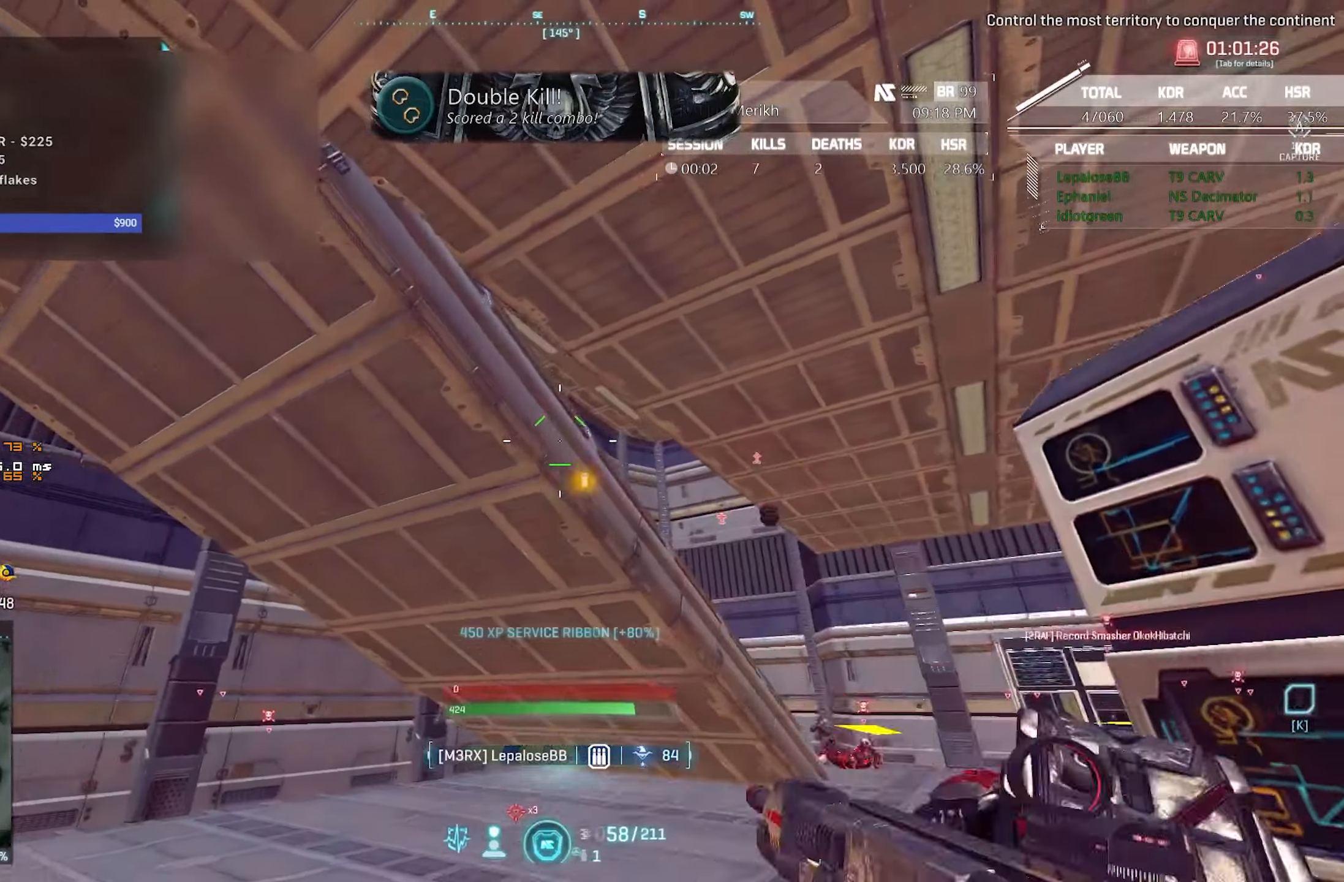
{"keys": [], "mouse": [], "events": [[350, "d", "up"], [350, "w", "up"]]}
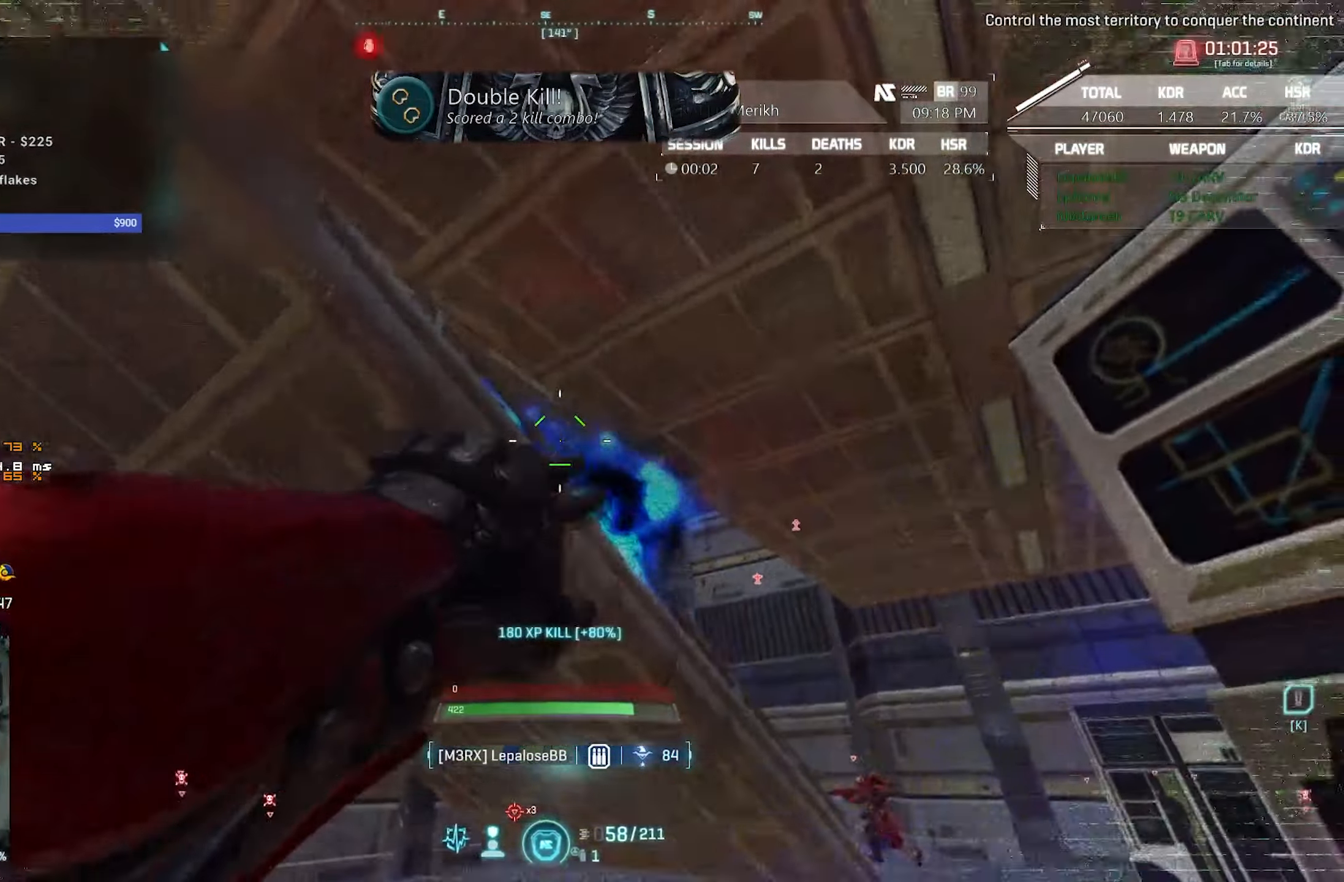
{"keys": ["a", "s"], "mouse": [], "events": [[184, "a", "down"], [467, "s", "down"]]}
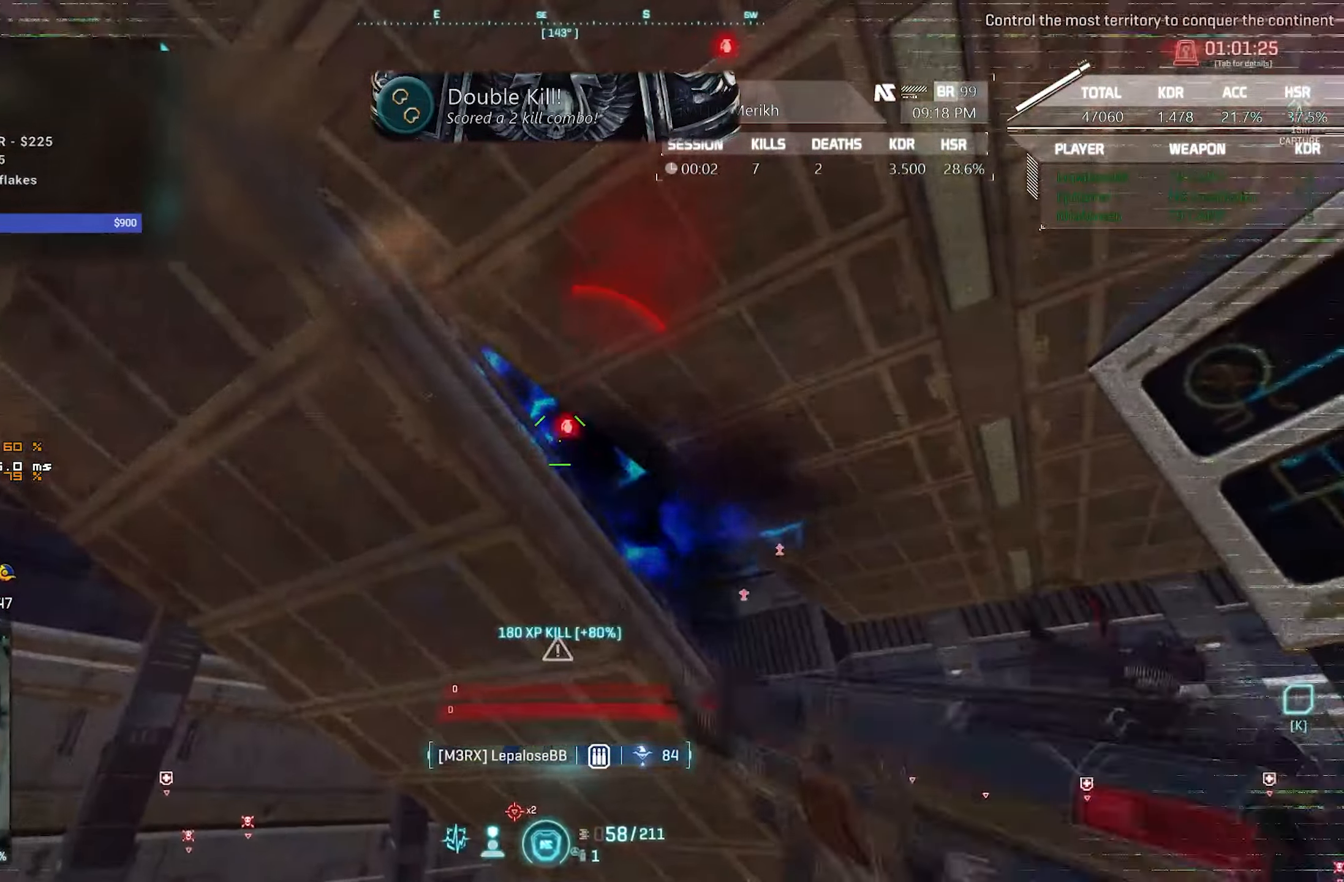
{"keys": [], "mouse": [], "events": [[17, "s", "up"], [150, "w", "down"], [434, "a", "up"], [434, "w", "up"]]}
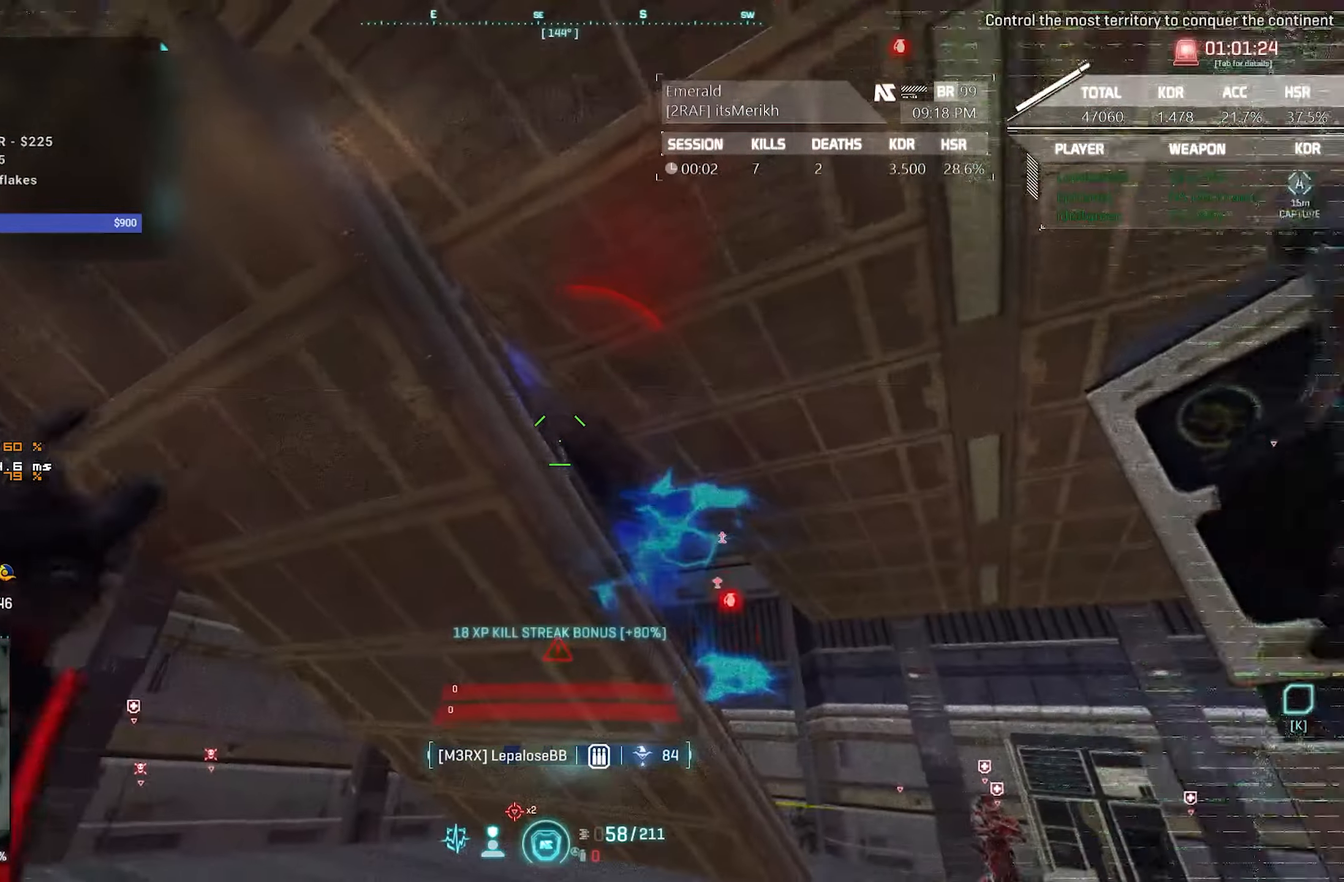
{"keys": [], "mouse": [], "events": []}